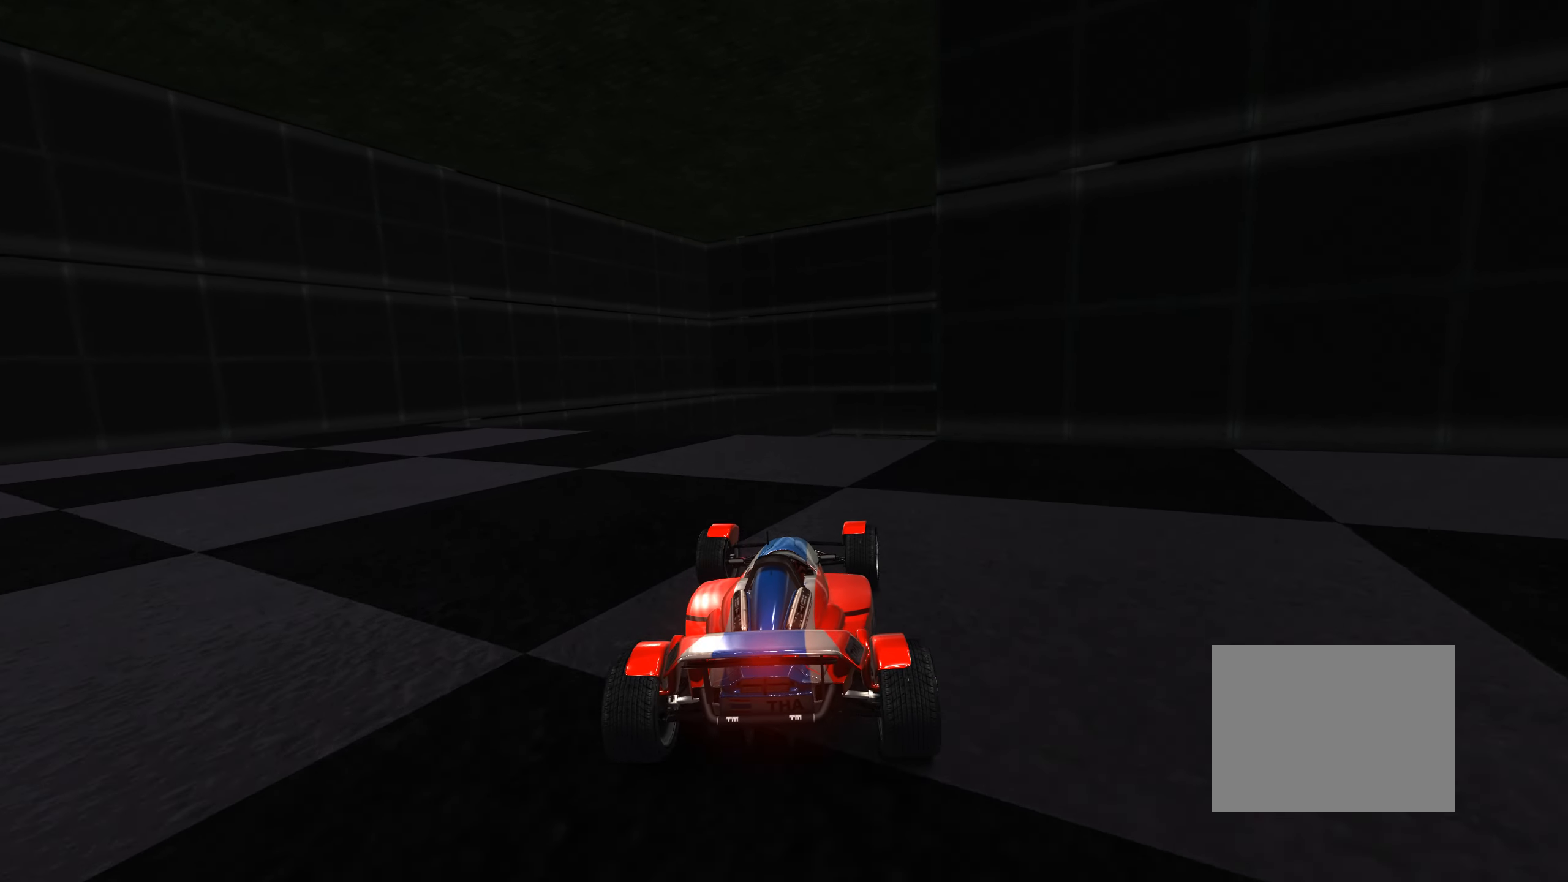
Gameplay with keyboard; each line is a JSON object with the keys held at the frame after it. "events" lists presses ("down") and releases ("up") of "down", "left", "right" and "up" between this image and that frame as [ms after this image, input, new state], when the widget could be followed in between. No other keys are recorded. Mouse input is not recorded.
{"keys": ["up"], "events": [[150, "right", "down"], [233, "right", "up"]]}
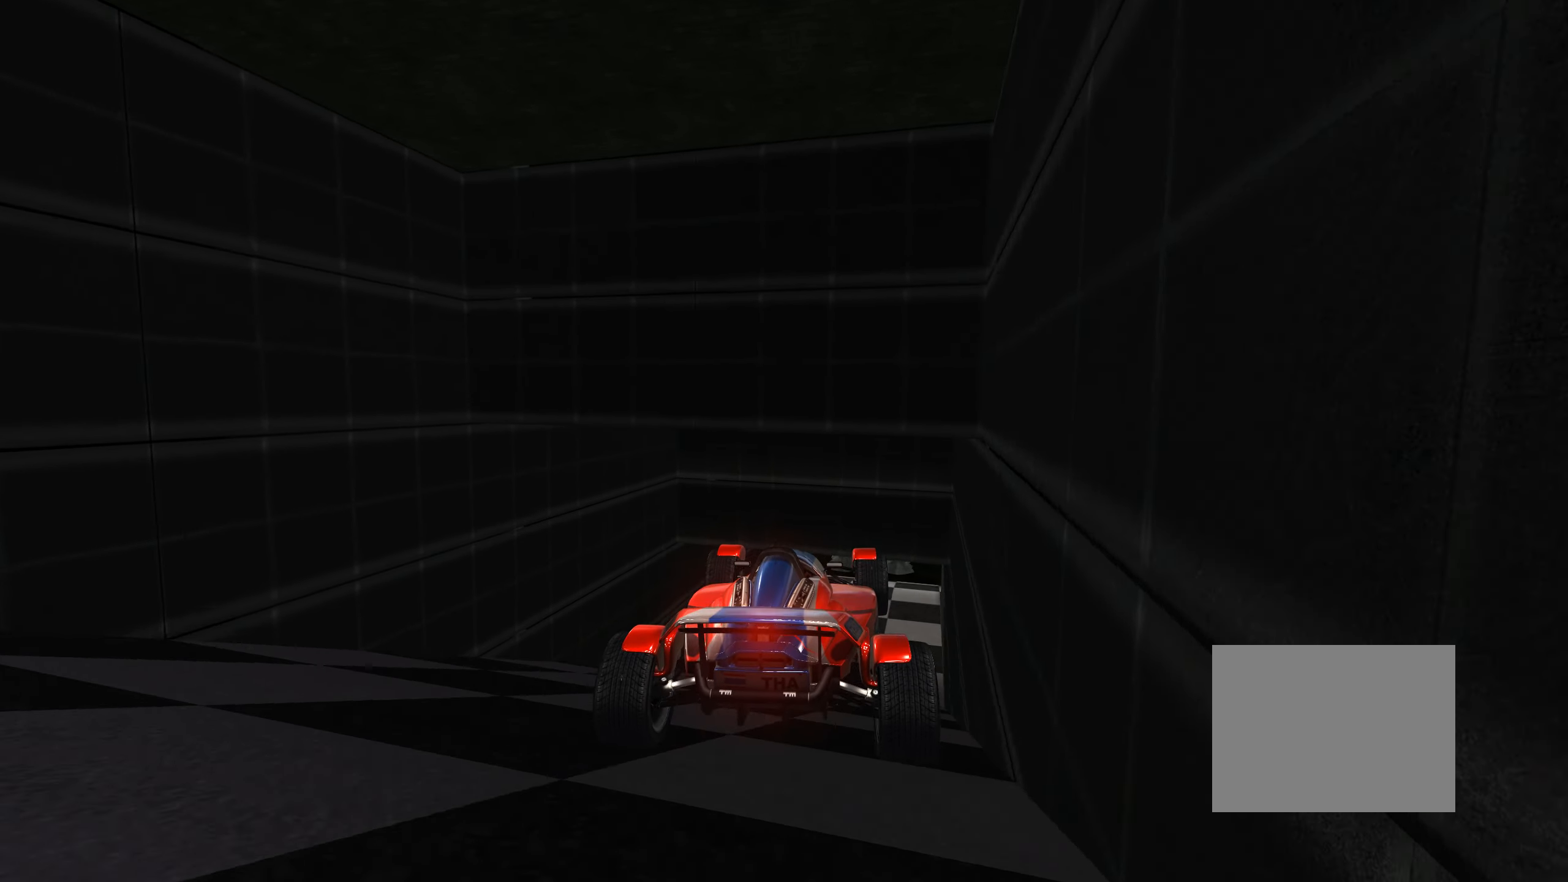
{"keys": ["left", "up"], "events": [[150, "down", "down"], [333, "down", "up"], [450, "left", "down"]]}
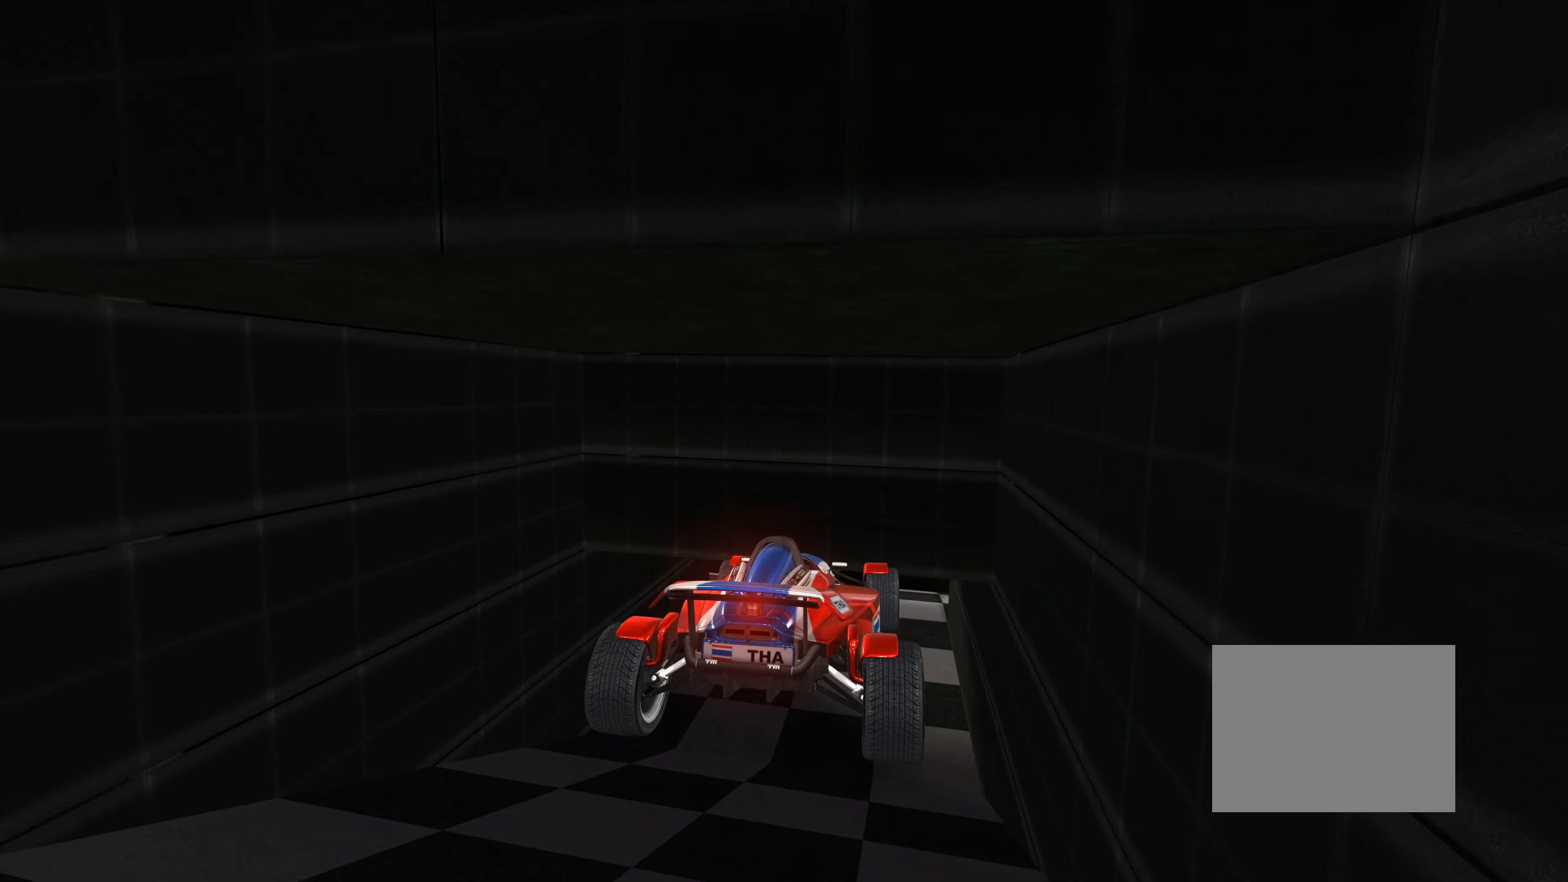
{"keys": ["up"], "events": [[350, "left", "up"]]}
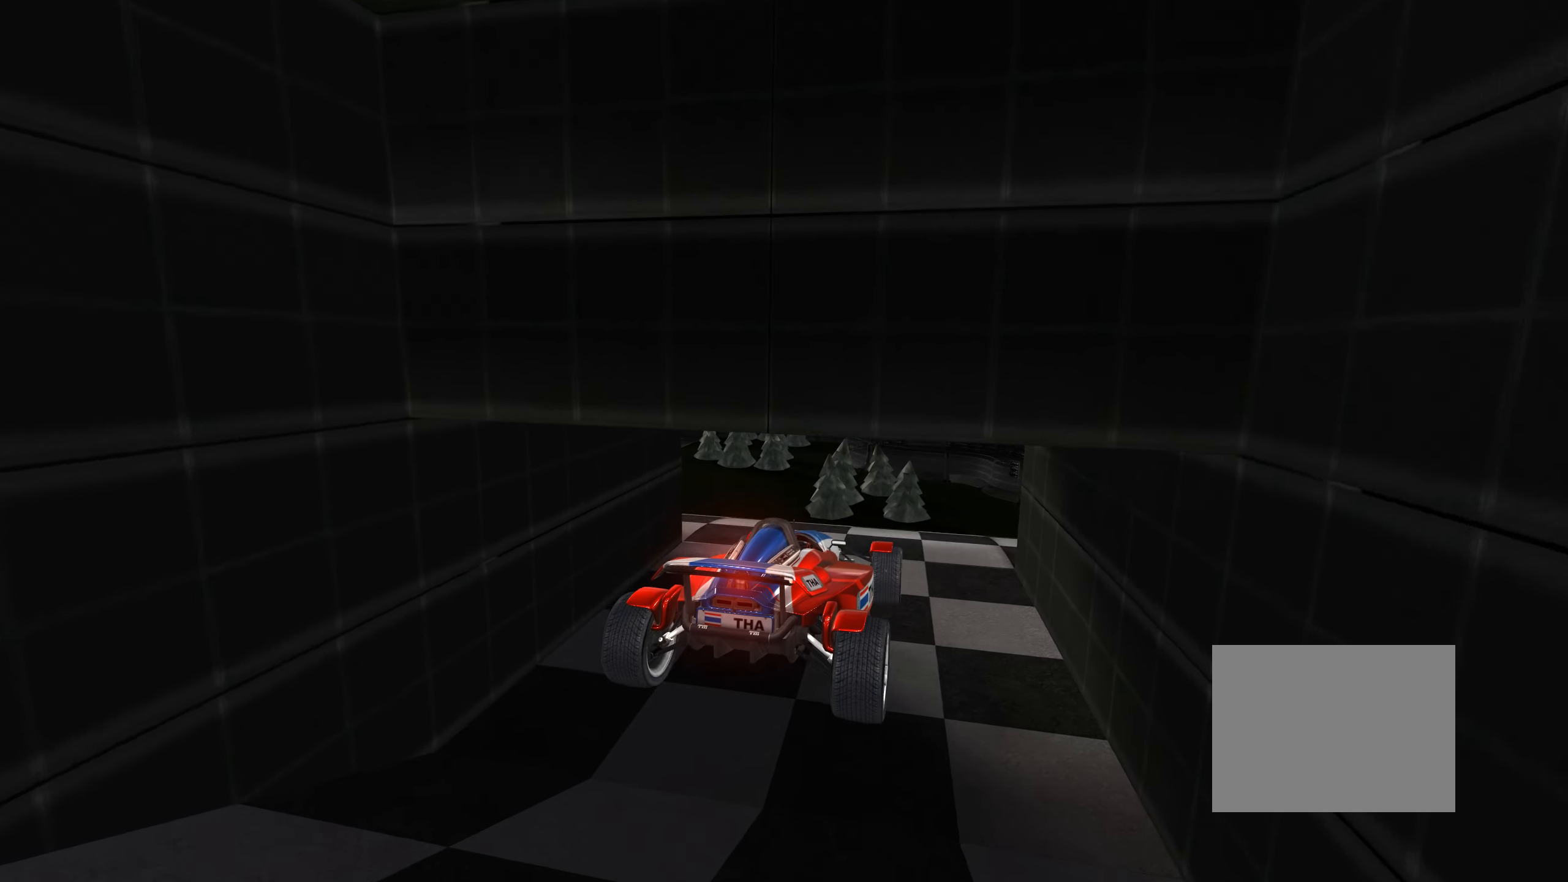
{"keys": ["up"], "events": []}
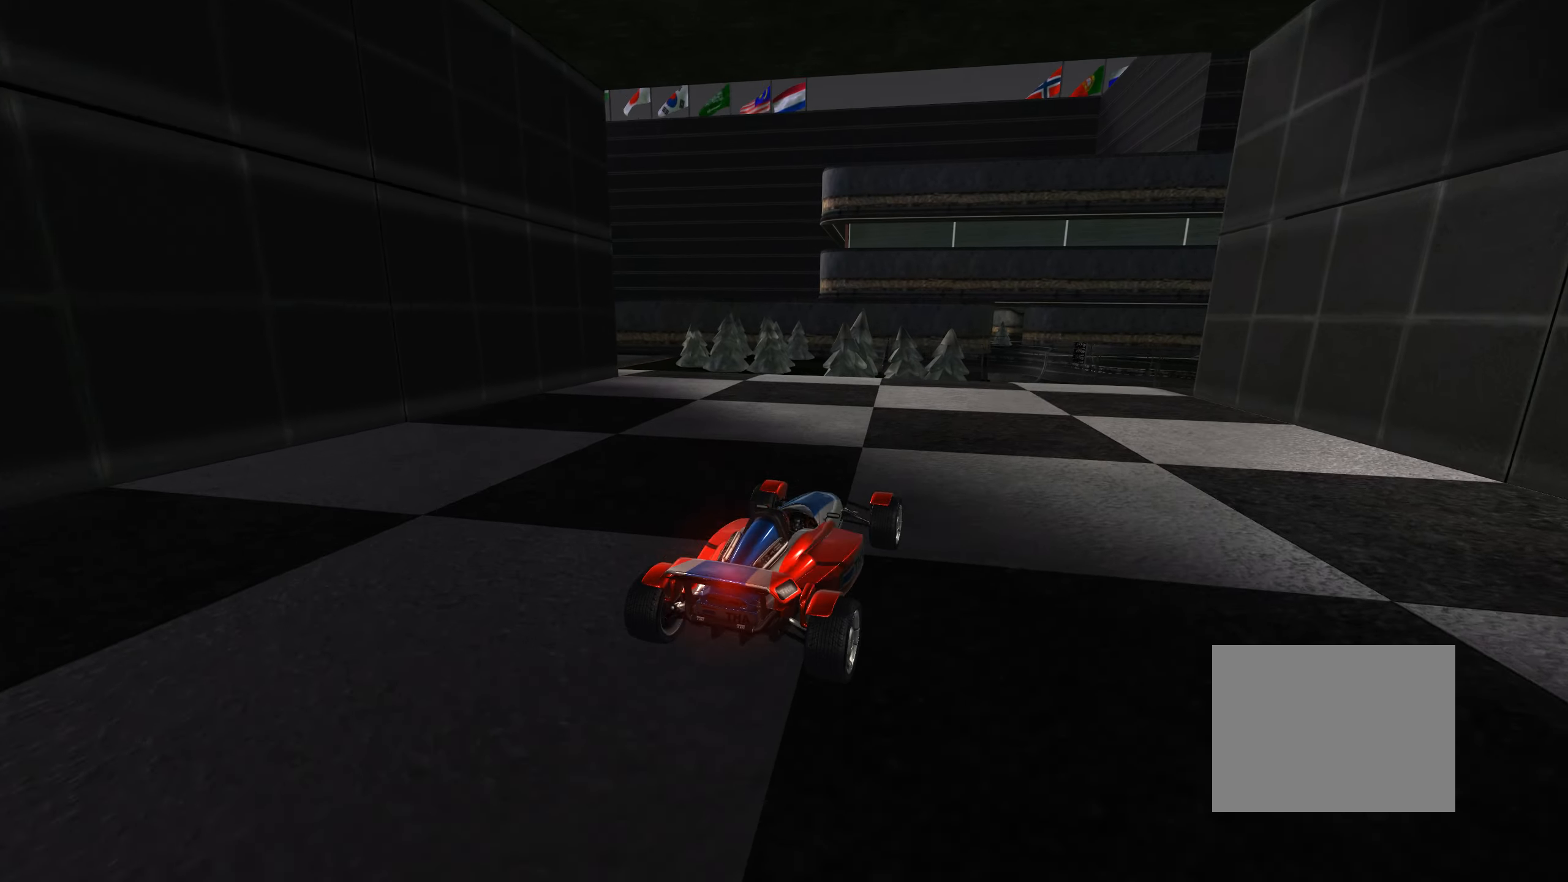
{"keys": ["left", "up"], "events": [[133, "left", "down"]]}
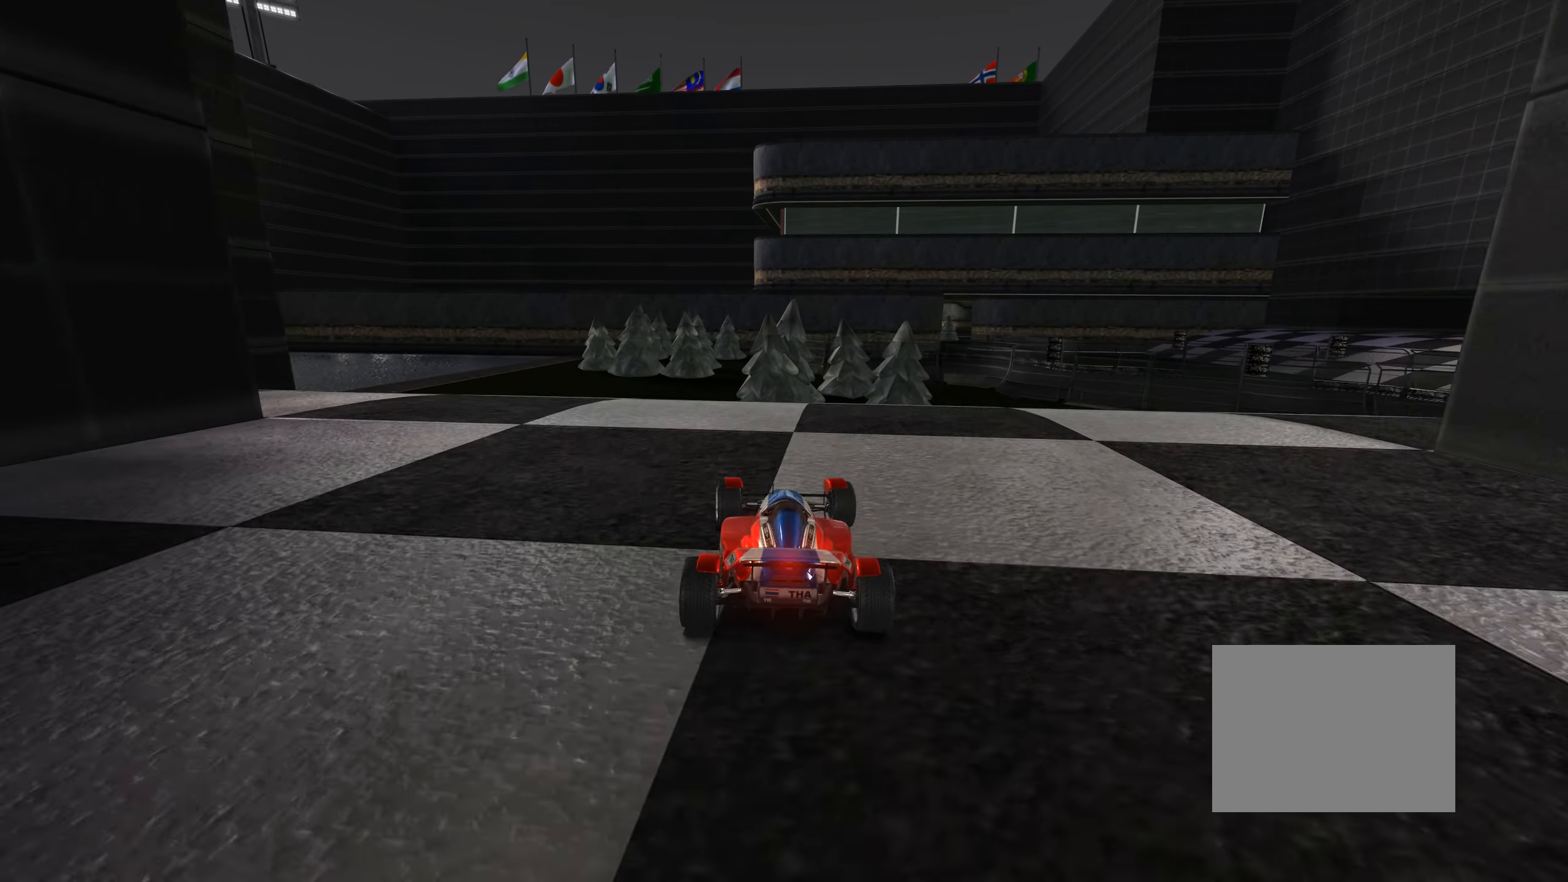
{"keys": ["left", "up"], "events": [[17, "up", "up"], [167, "left", "up"], [200, "up", "down"], [484, "left", "down"]]}
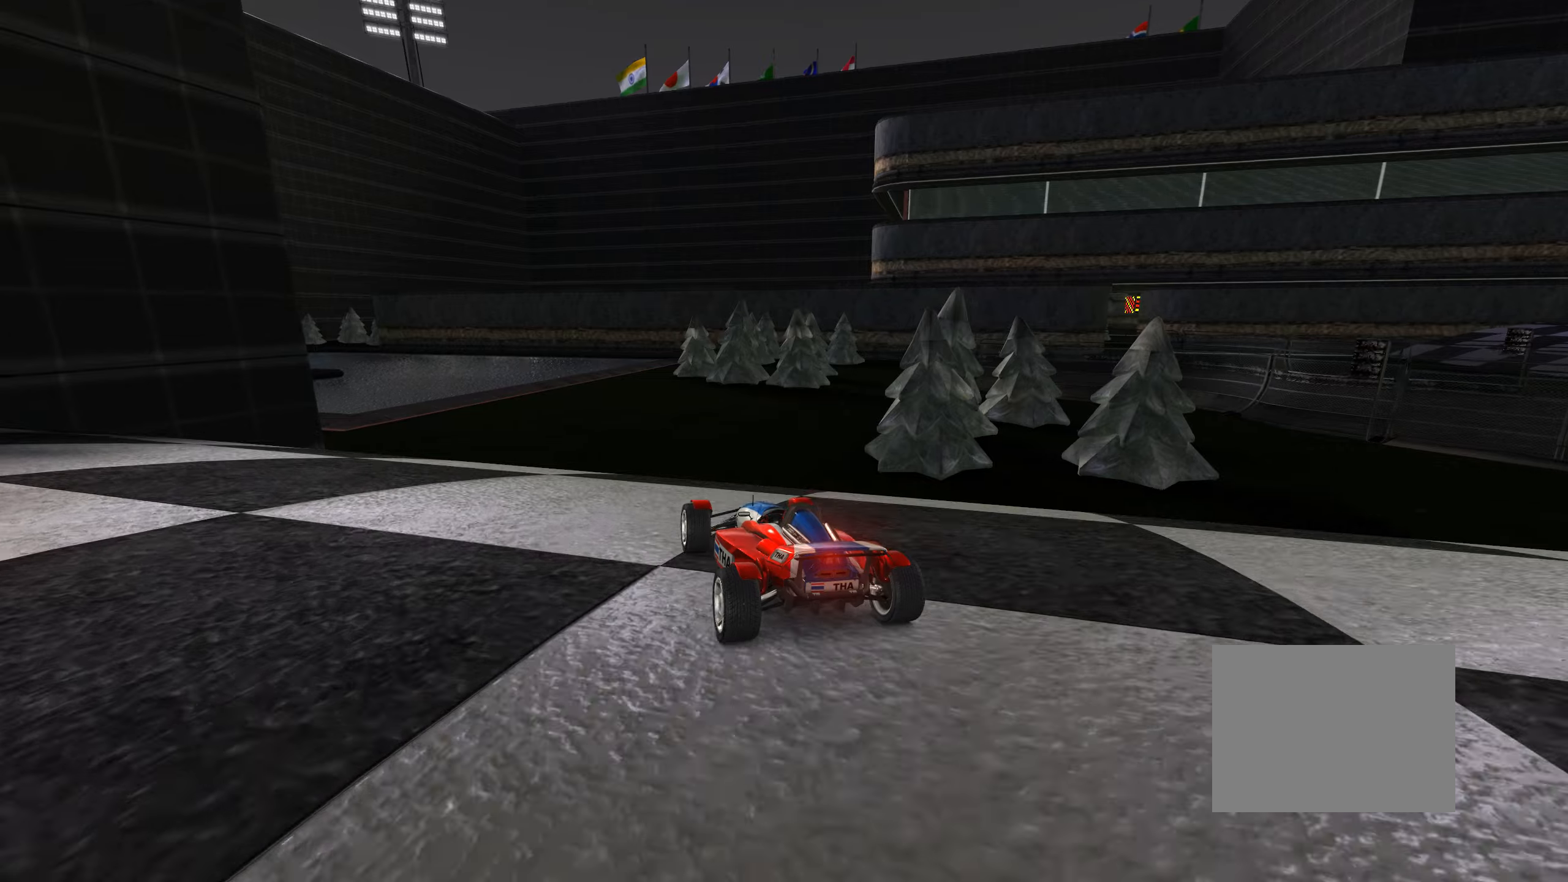
{"keys": [], "events": [[84, "up", "up"], [400, "left", "up"]]}
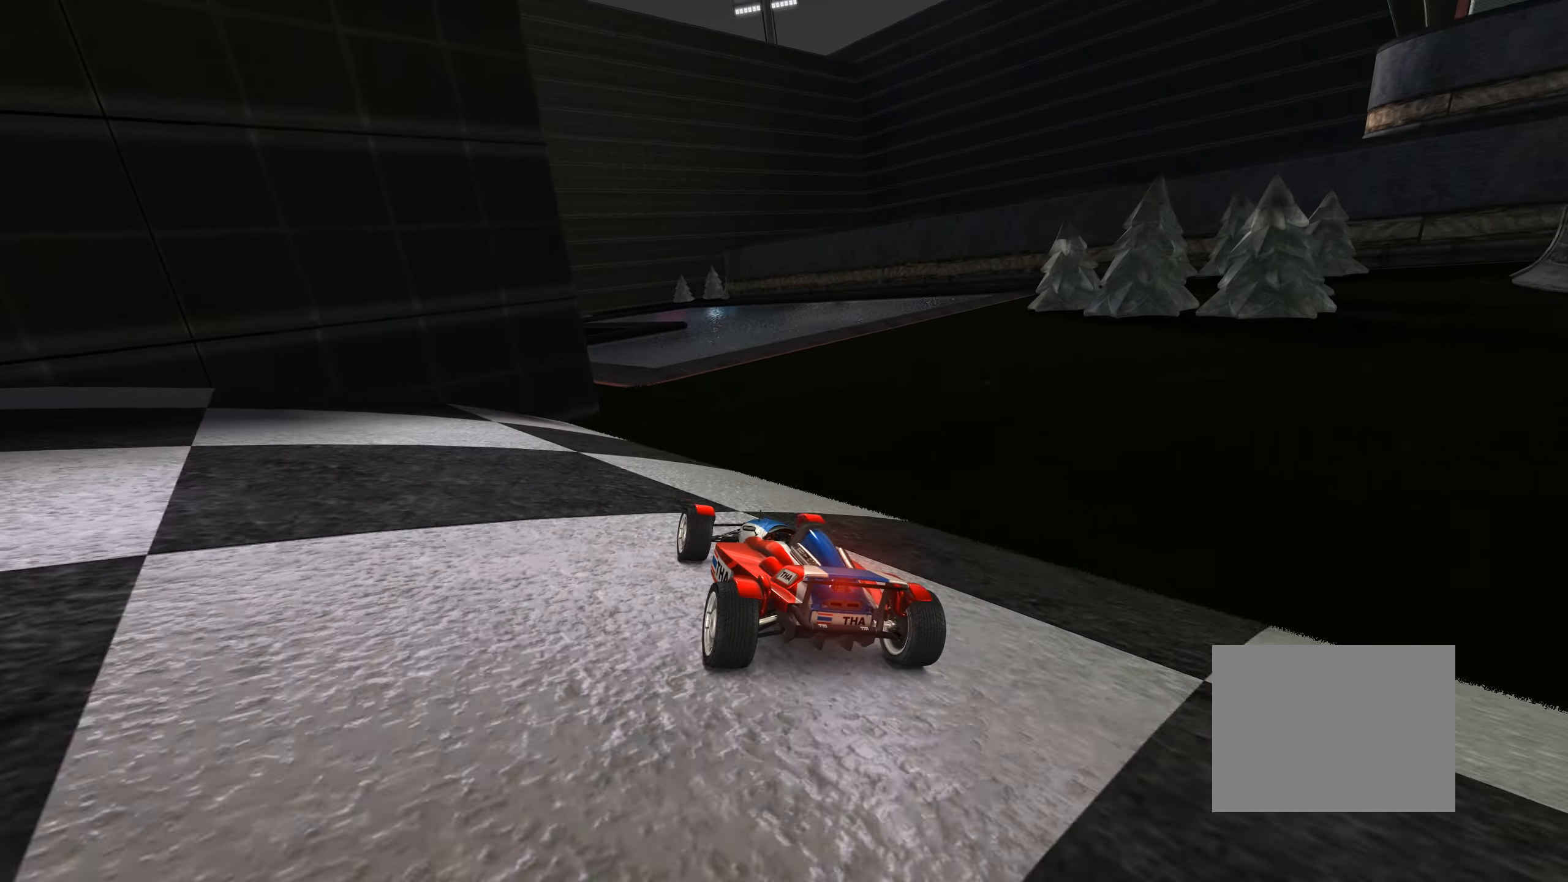
{"keys": ["up"], "events": [[34, "up", "down"], [117, "right", "down"], [234, "right", "up"], [367, "left", "down"], [450, "left", "up"]]}
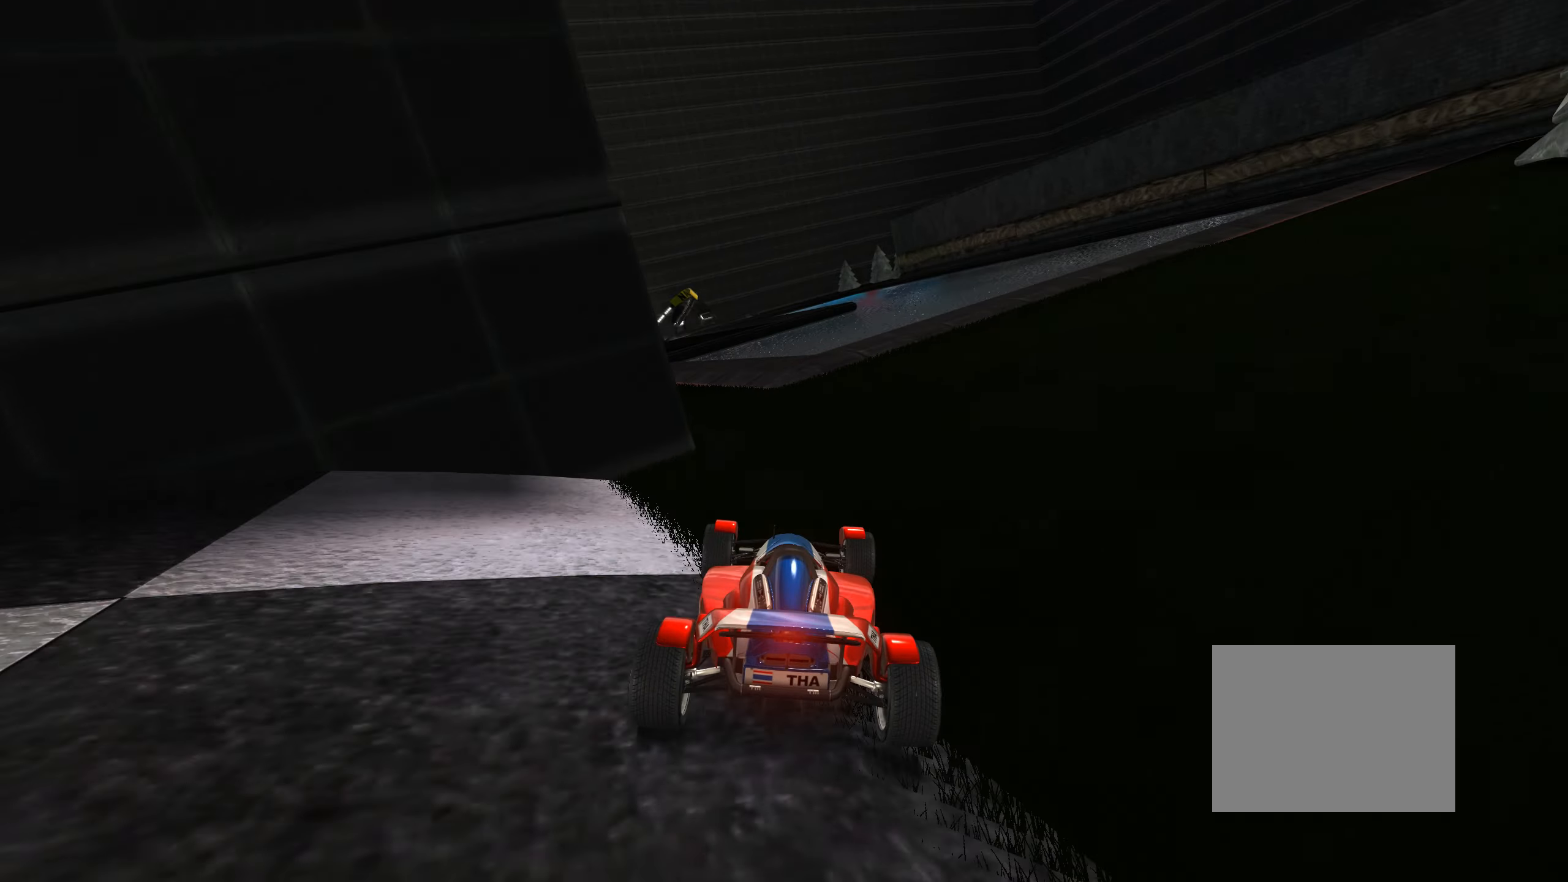
{"keys": ["left", "up"], "events": [[50, "left", "down"], [167, "up", "up"], [367, "up", "down"]]}
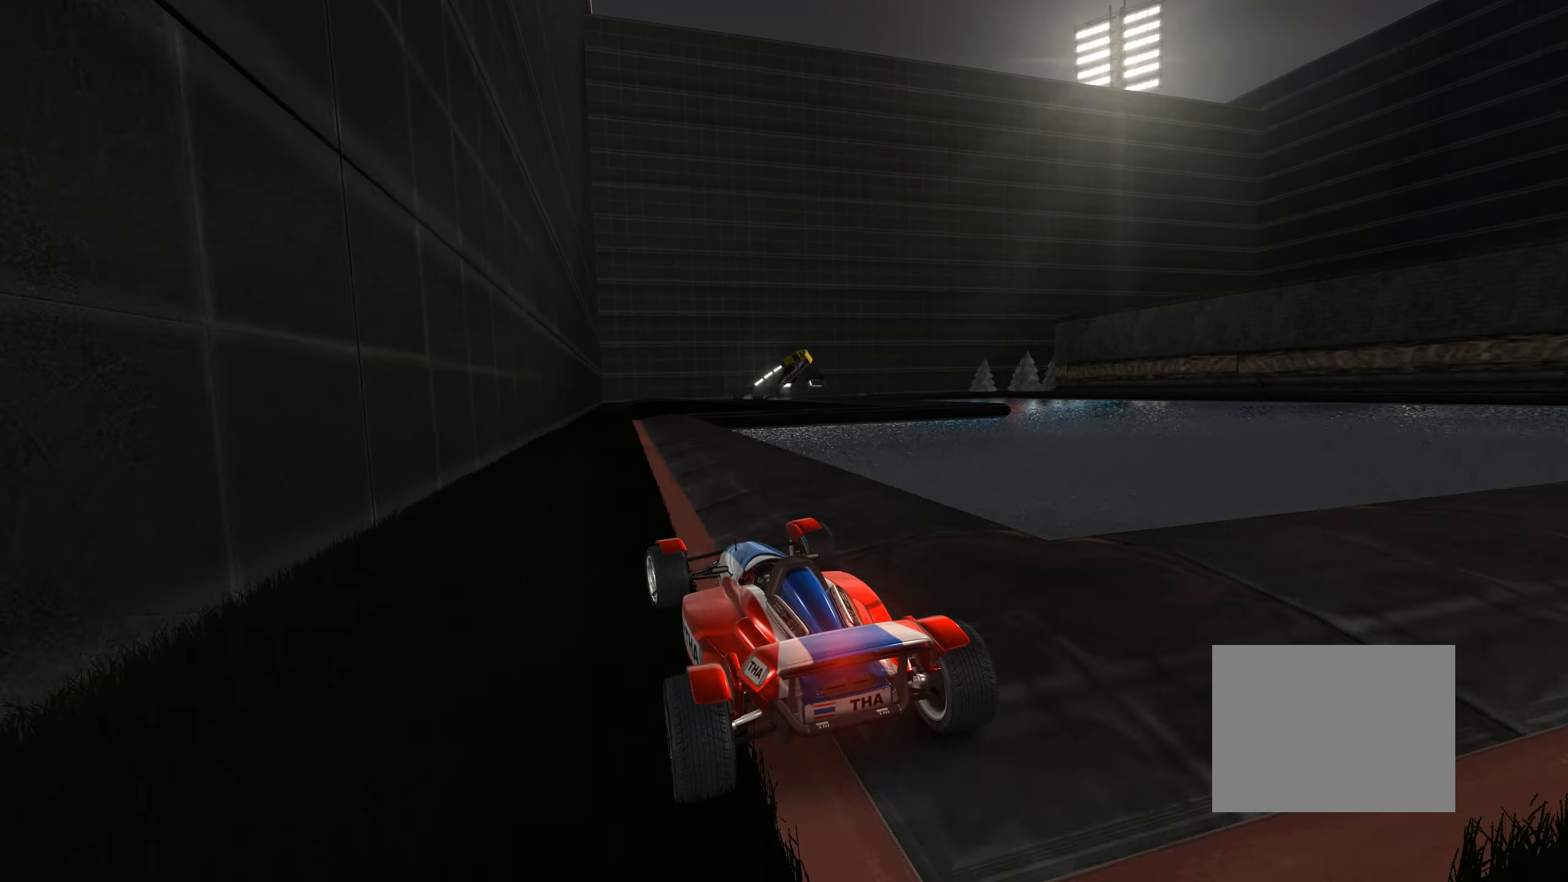
{"keys": ["right", "up"], "events": [[17, "left", "up"], [184, "right", "down"], [267, "right", "up"], [467, "right", "down"]]}
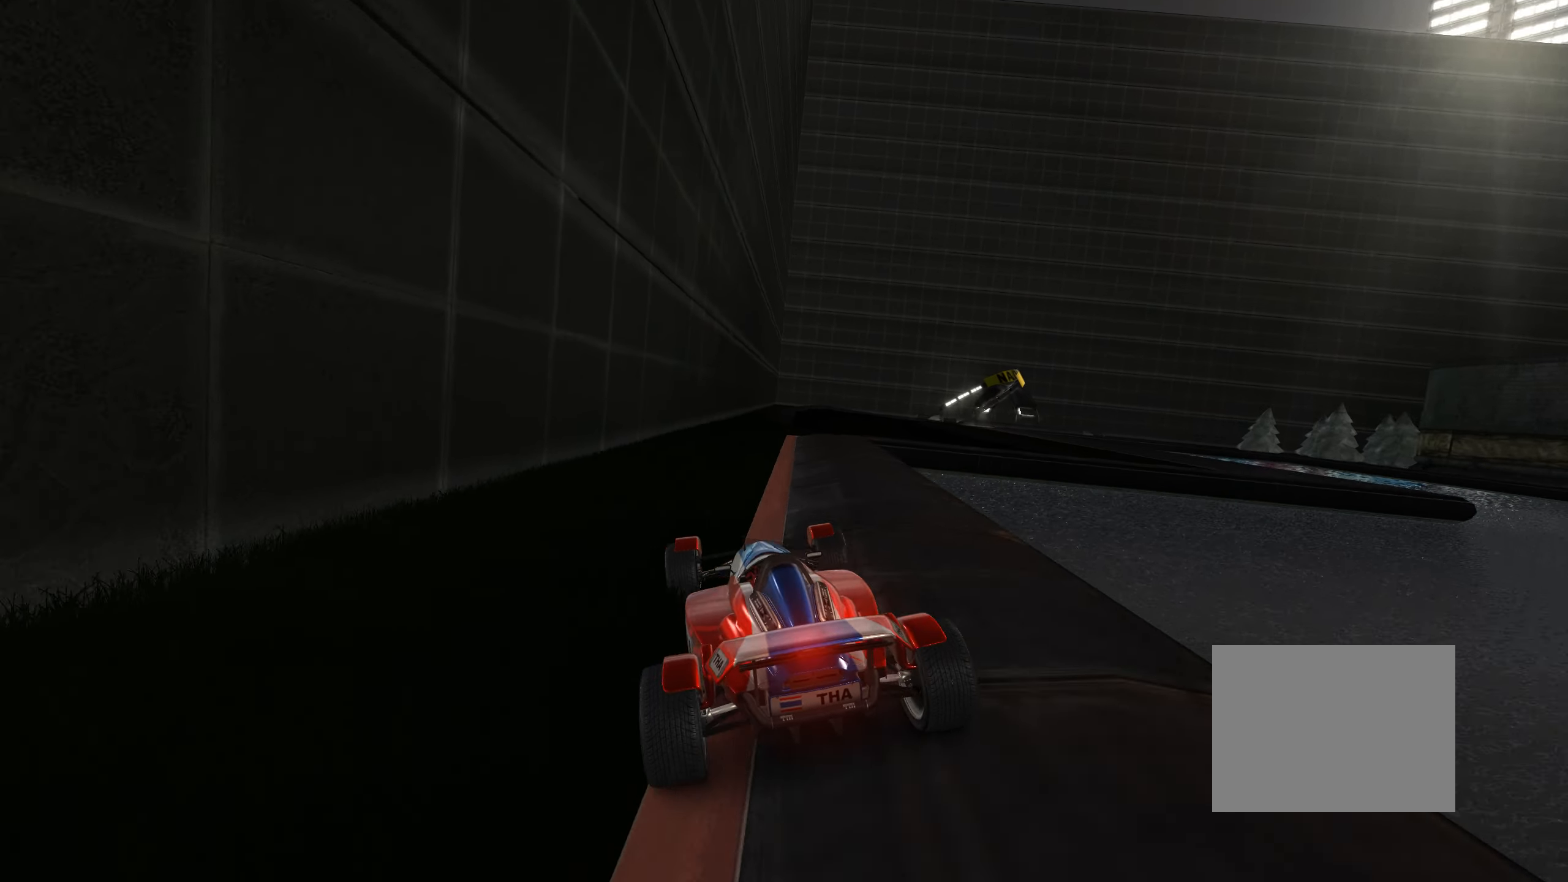
{"keys": ["up"], "events": [[50, "right", "up"], [217, "right", "down"], [334, "right", "up"]]}
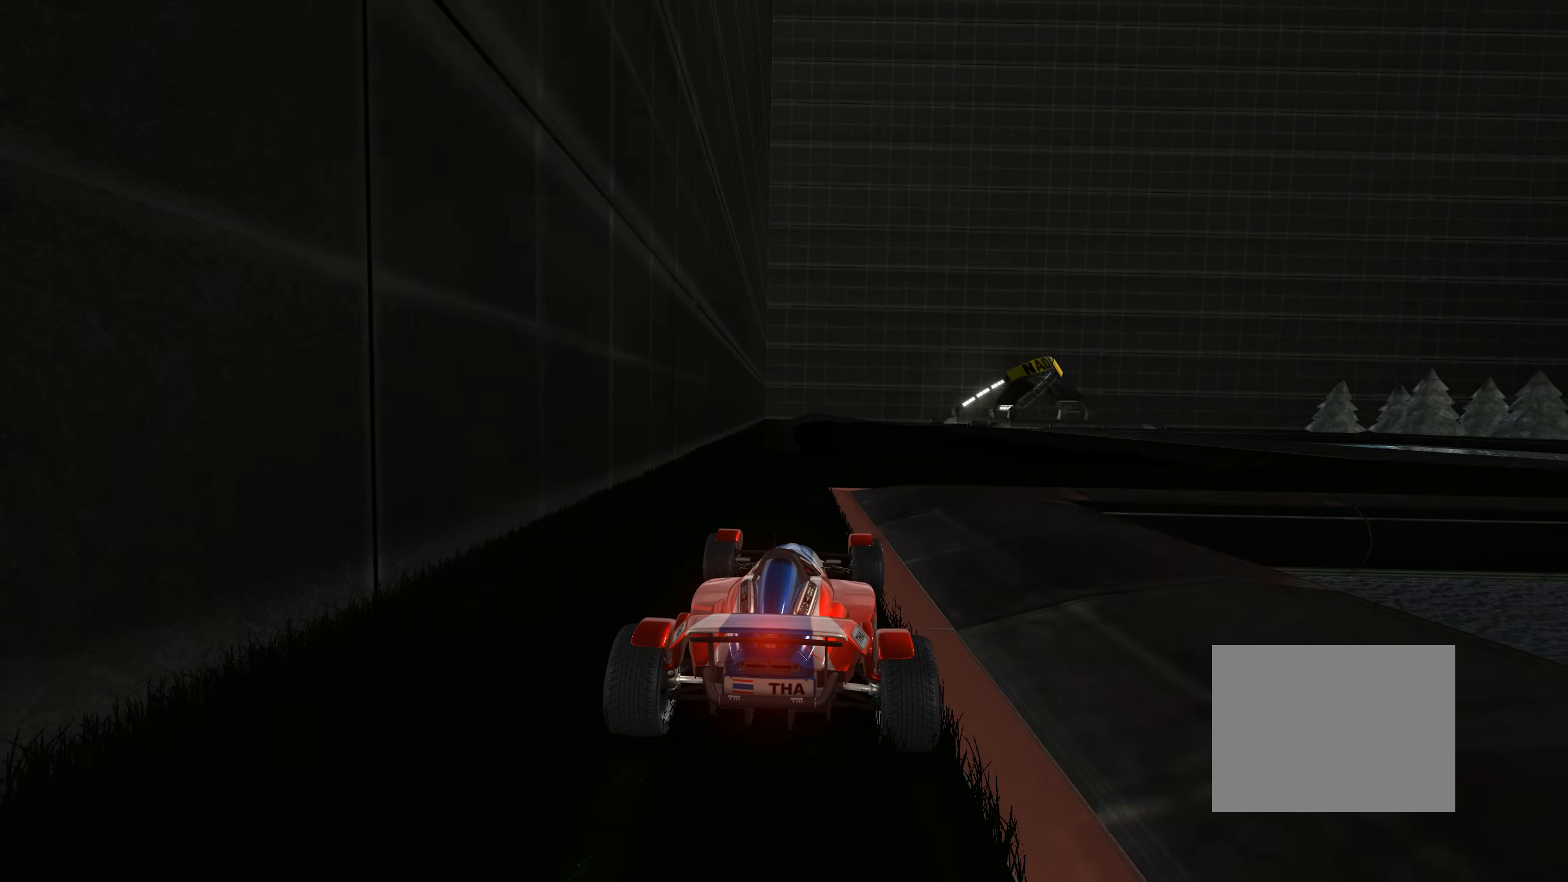
{"keys": ["up"], "events": [[417, "right", "down"], [467, "right", "up"]]}
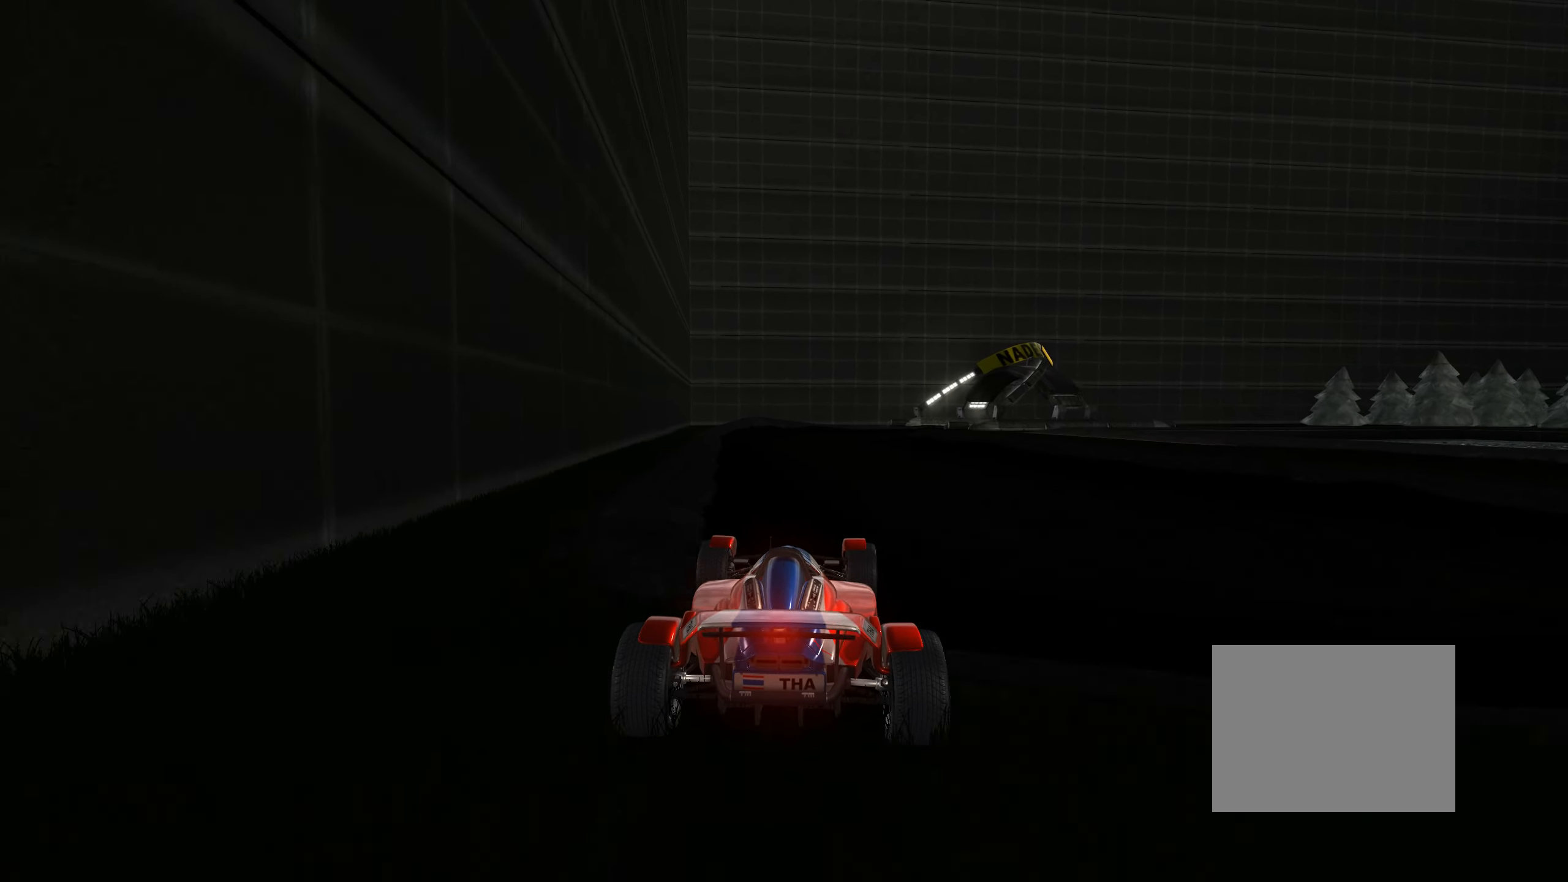
{"keys": ["up"], "events": []}
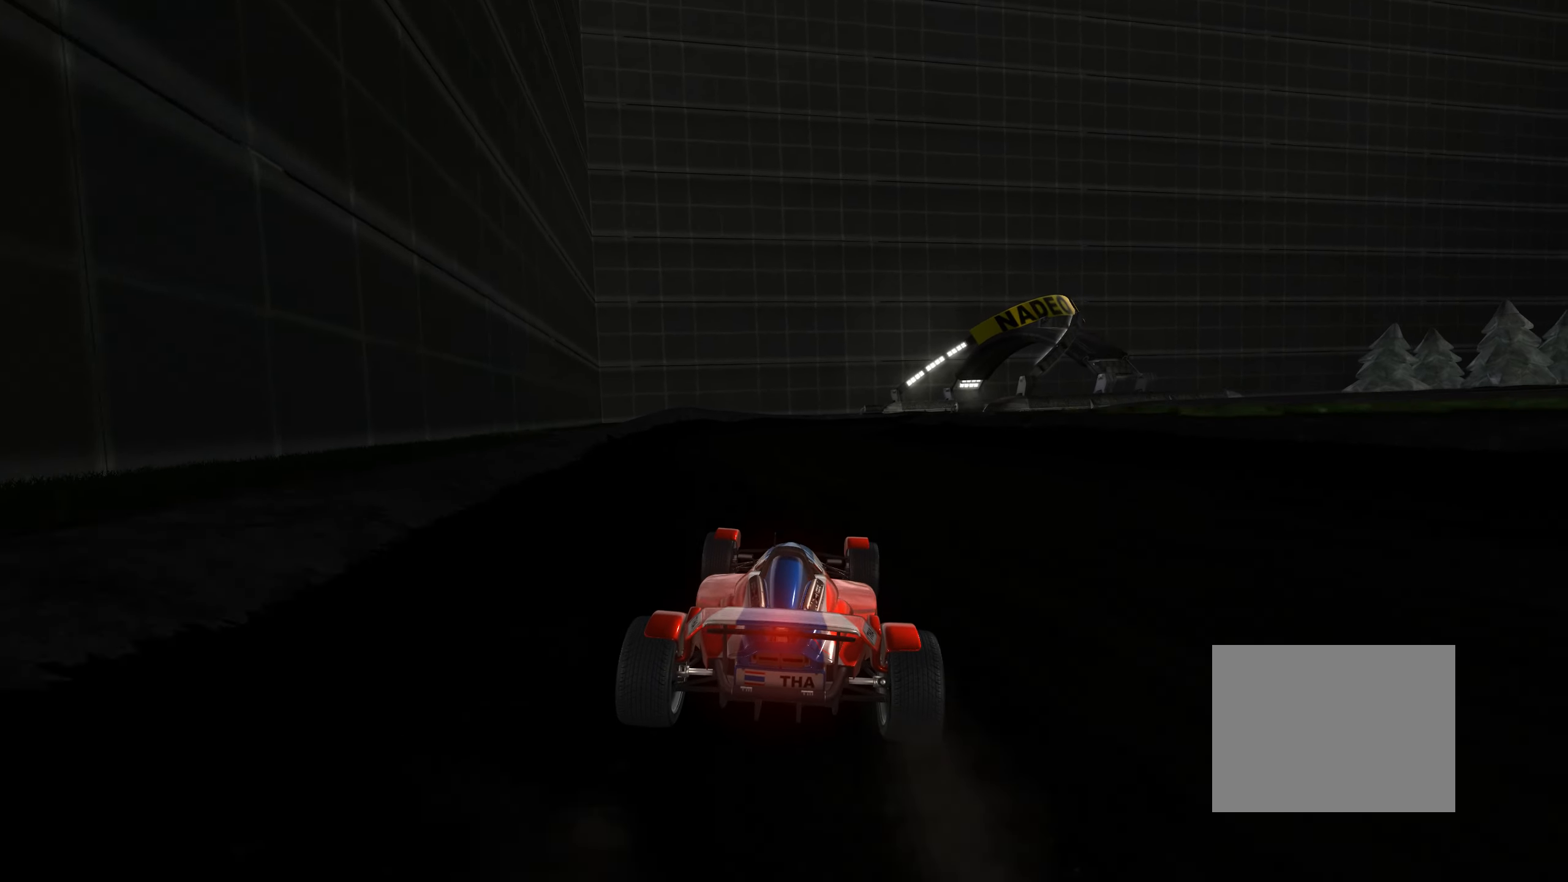
{"keys": ["down", "right"], "events": [[250, "right", "down"], [367, "up", "up"], [417, "down", "down"]]}
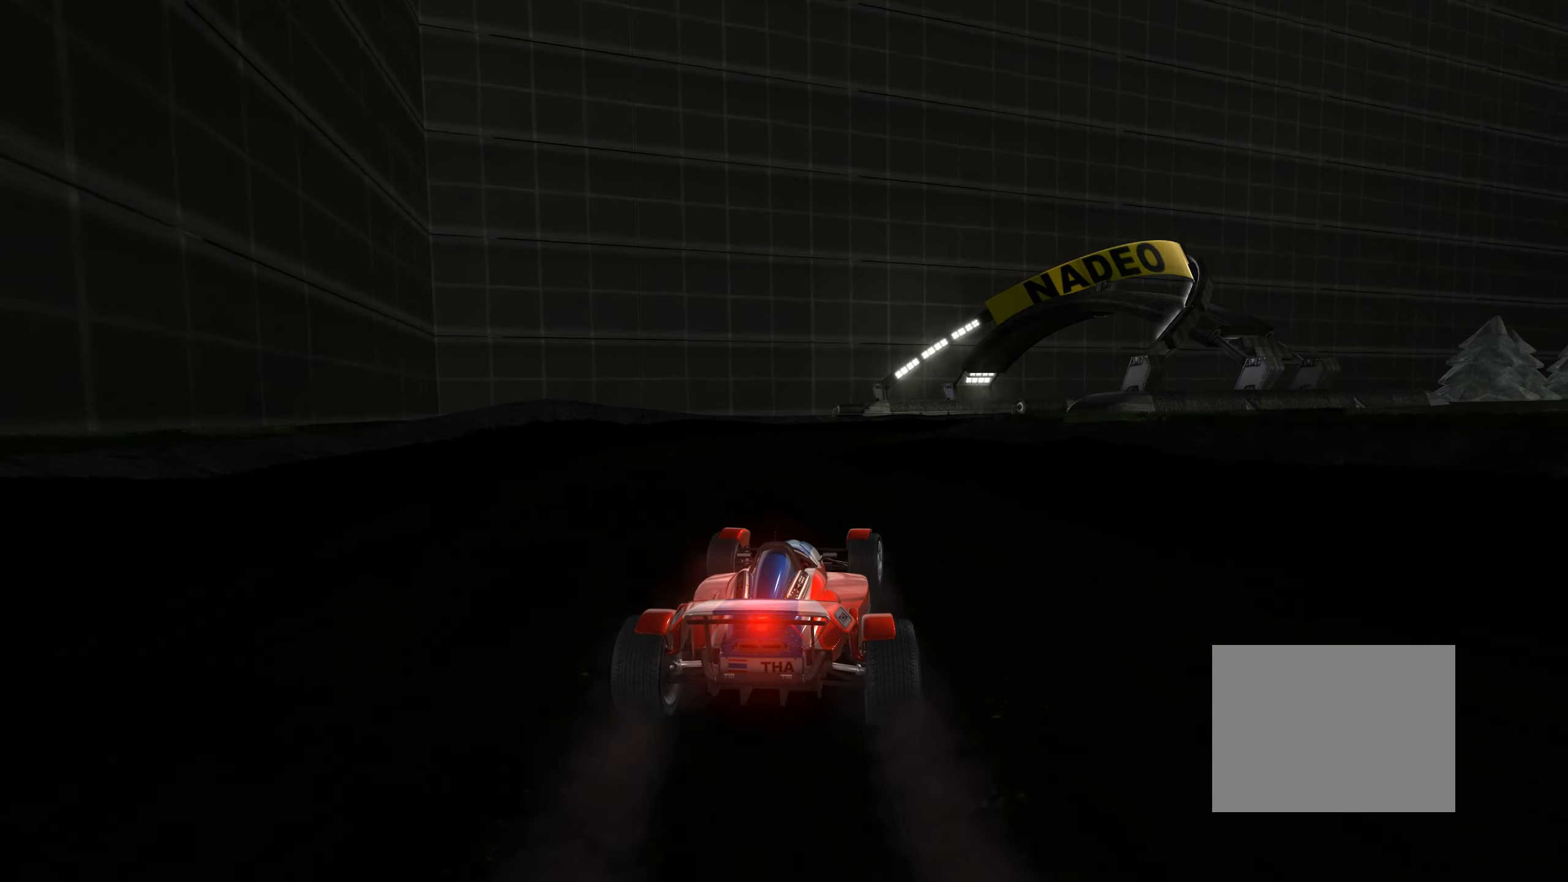
{"keys": ["right", "up"], "events": [[117, "down", "up"], [250, "up", "down"]]}
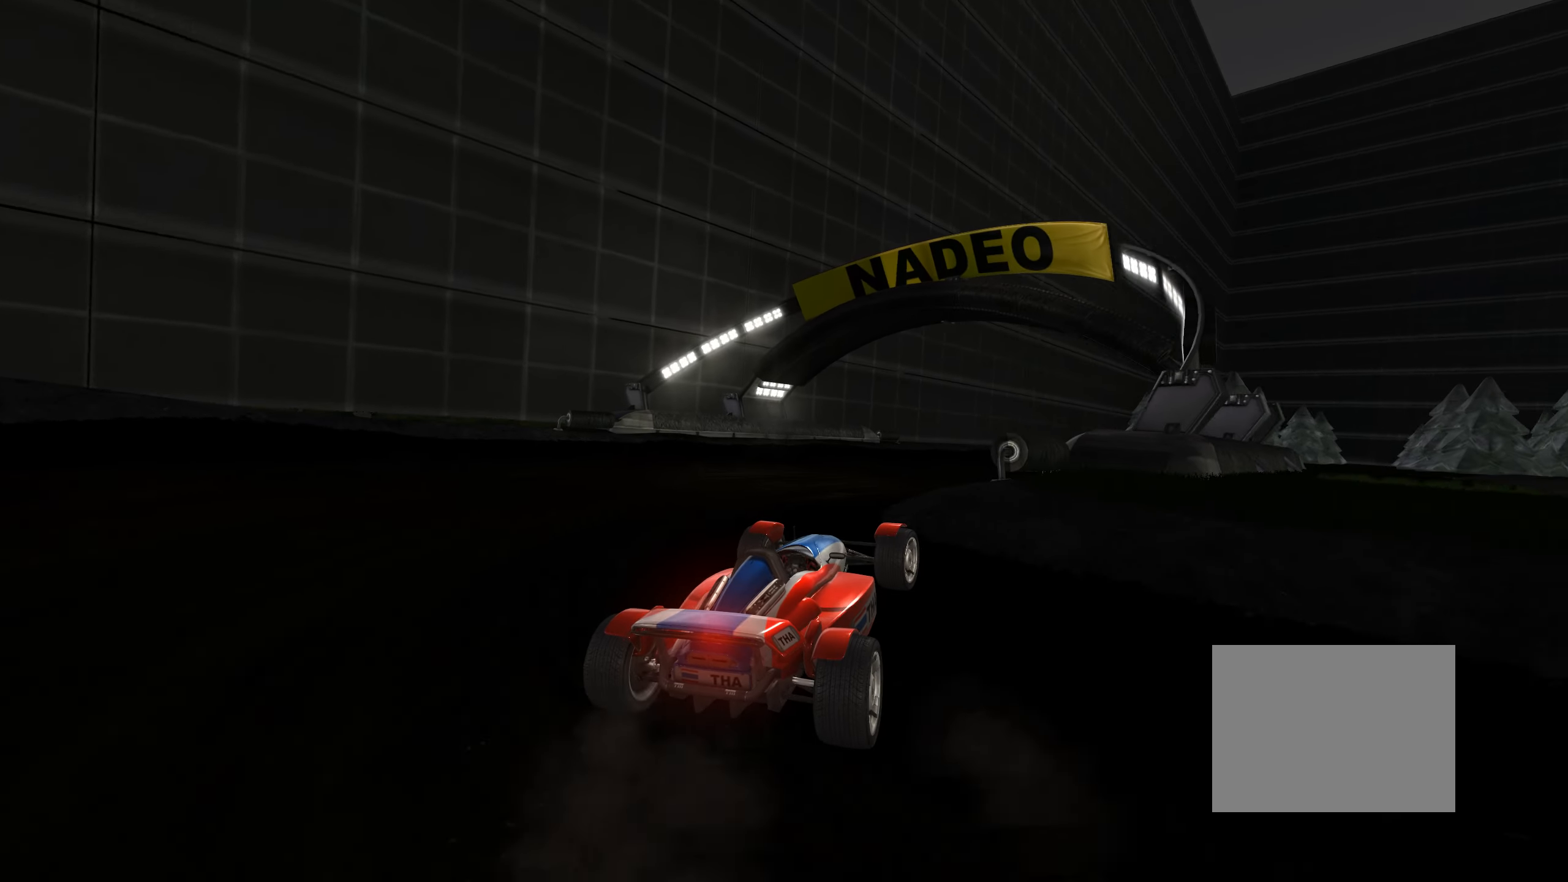
{"keys": ["up"], "events": [[150, "right", "up"]]}
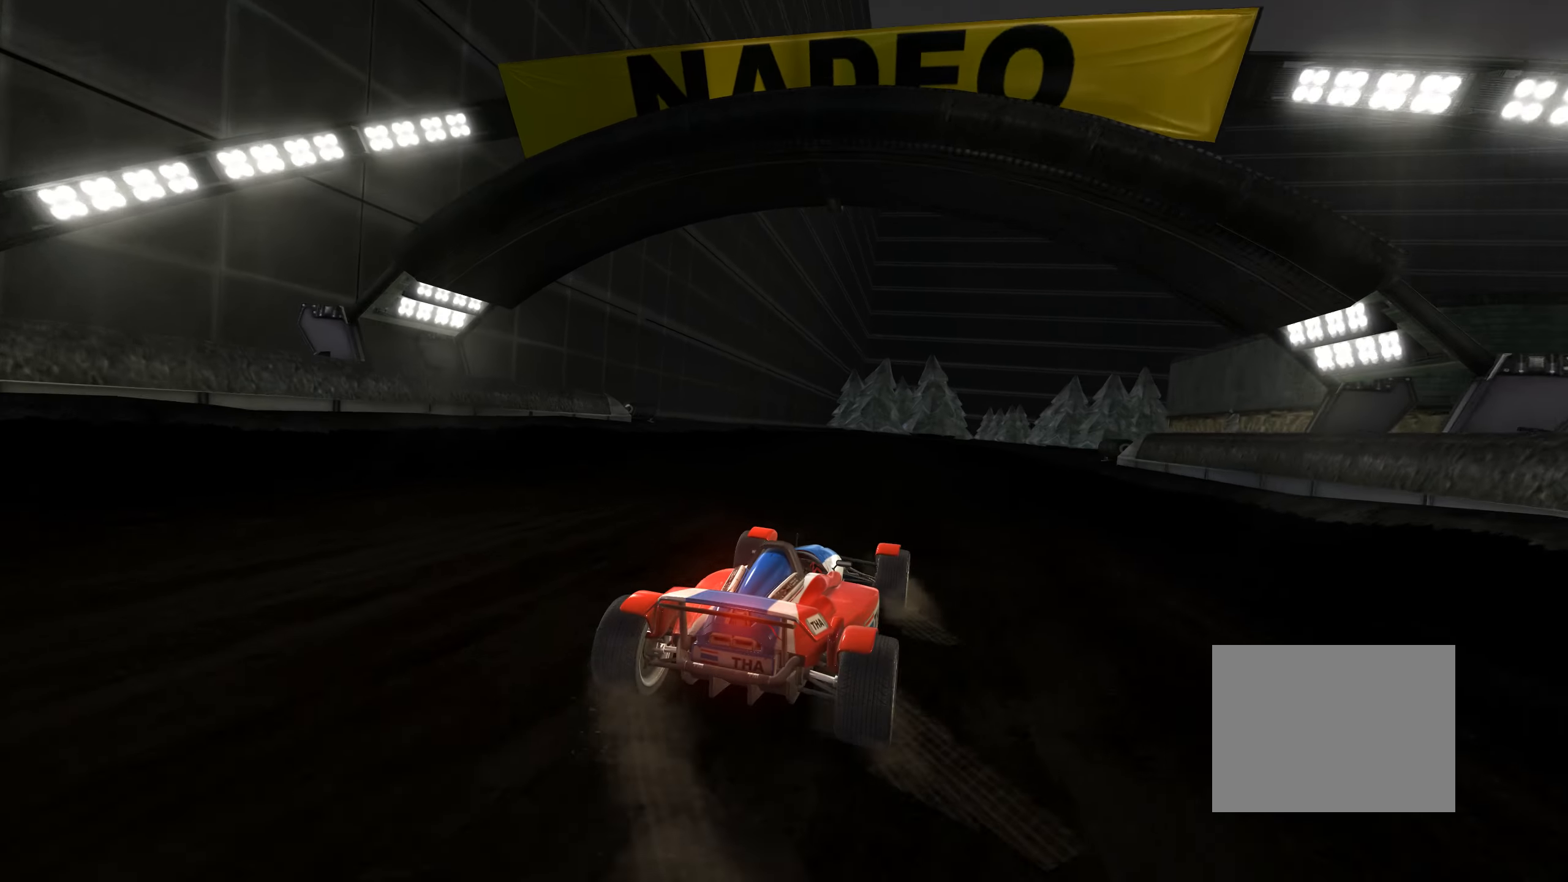
{"keys": ["right", "up"], "events": [[283, "right", "down"], [366, "right", "up"], [450, "right", "down"]]}
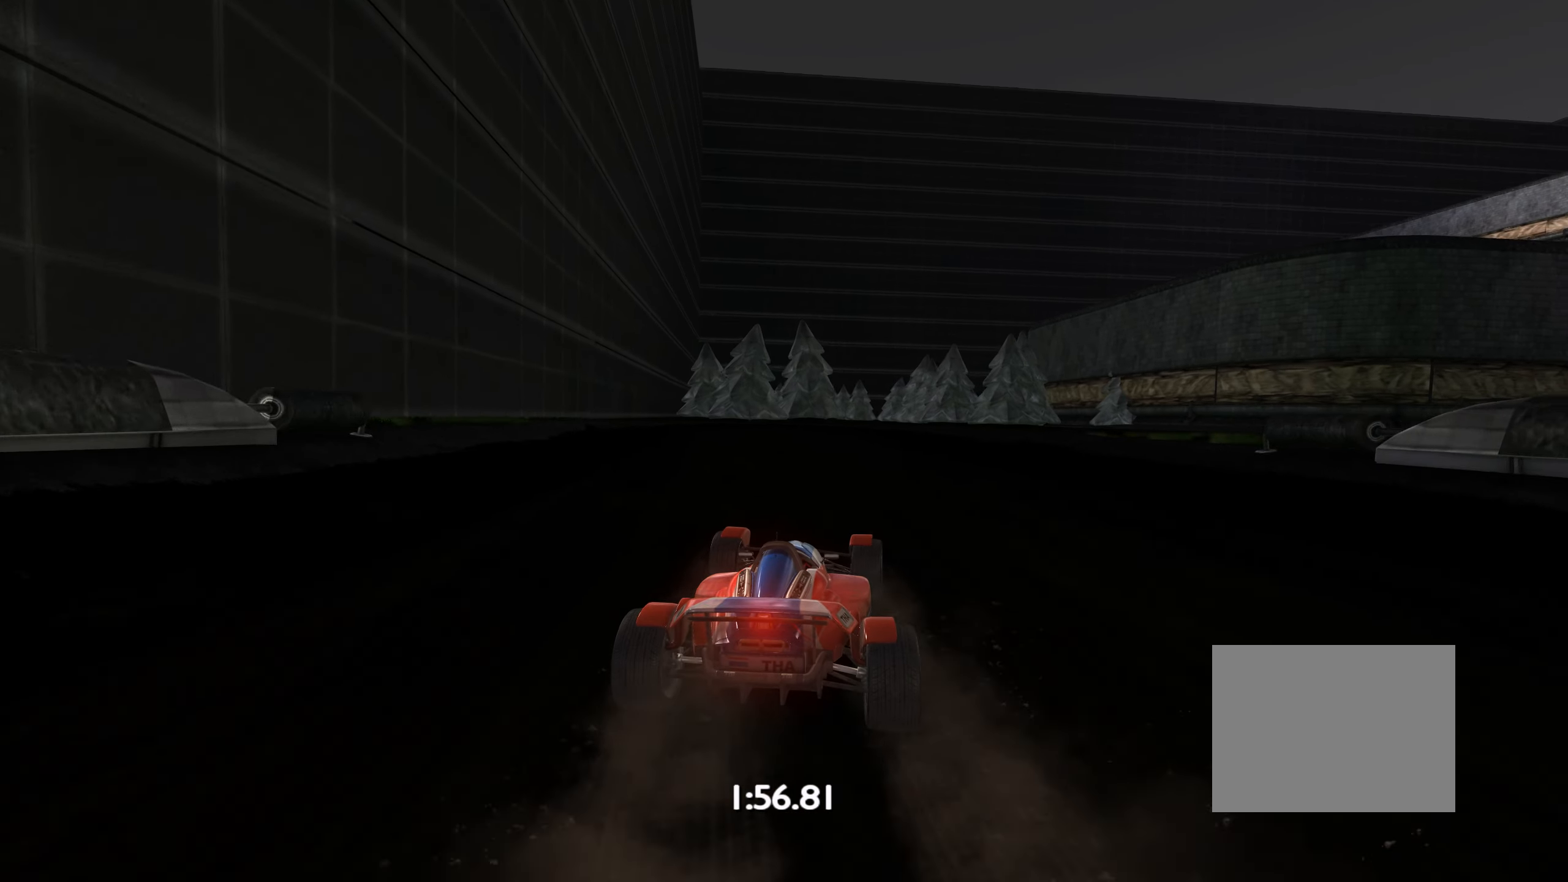
{"keys": ["up"], "events": [[66, "right", "up"]]}
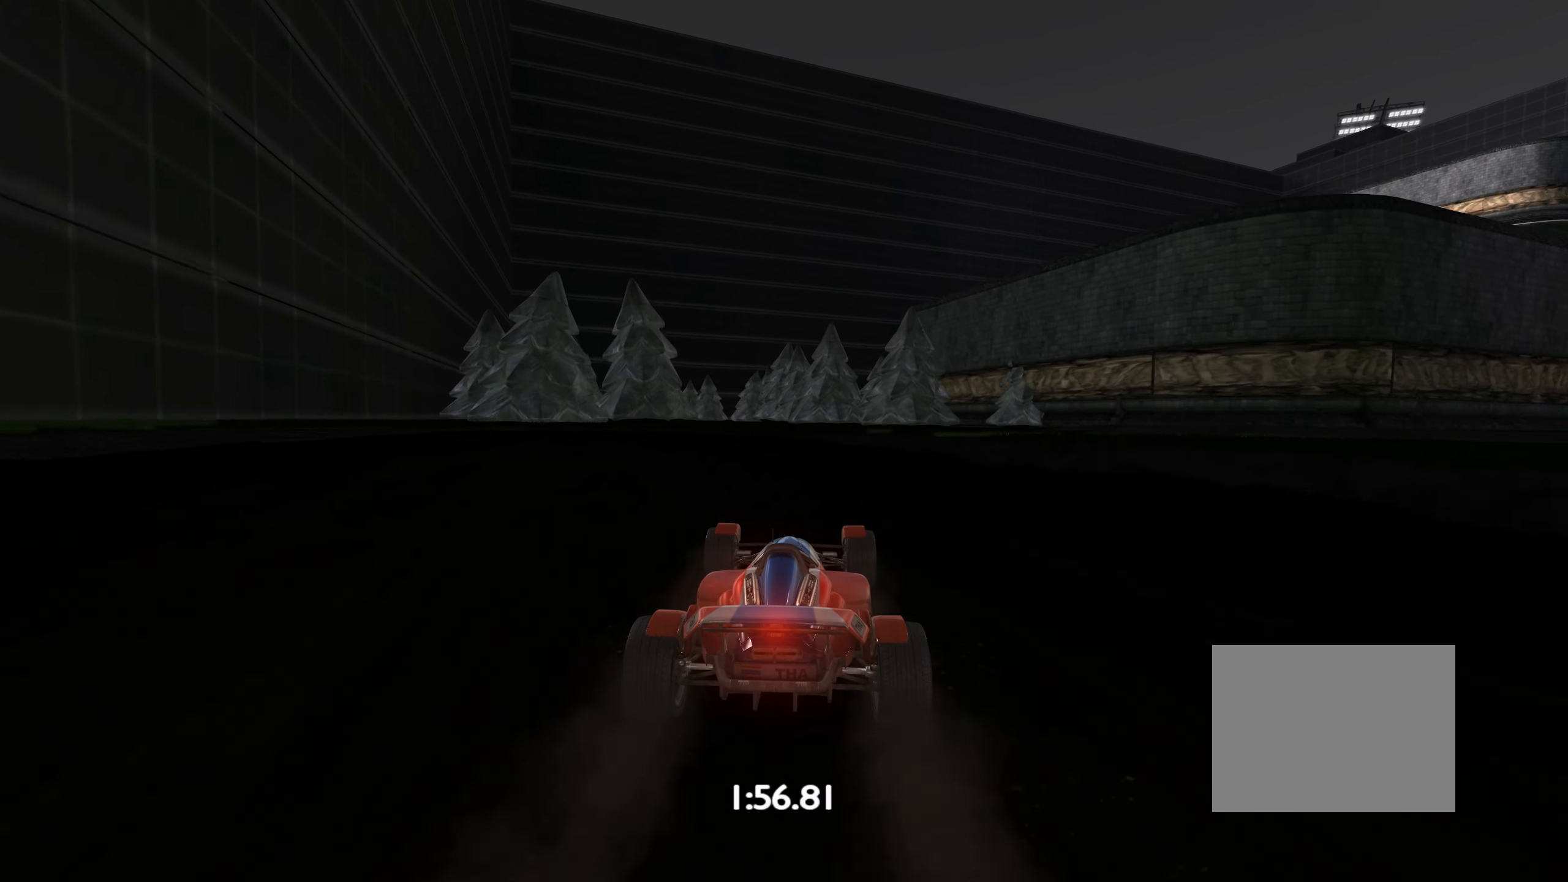
{"keys": ["up"], "events": [[50, "left", "down"], [183, "left", "up"]]}
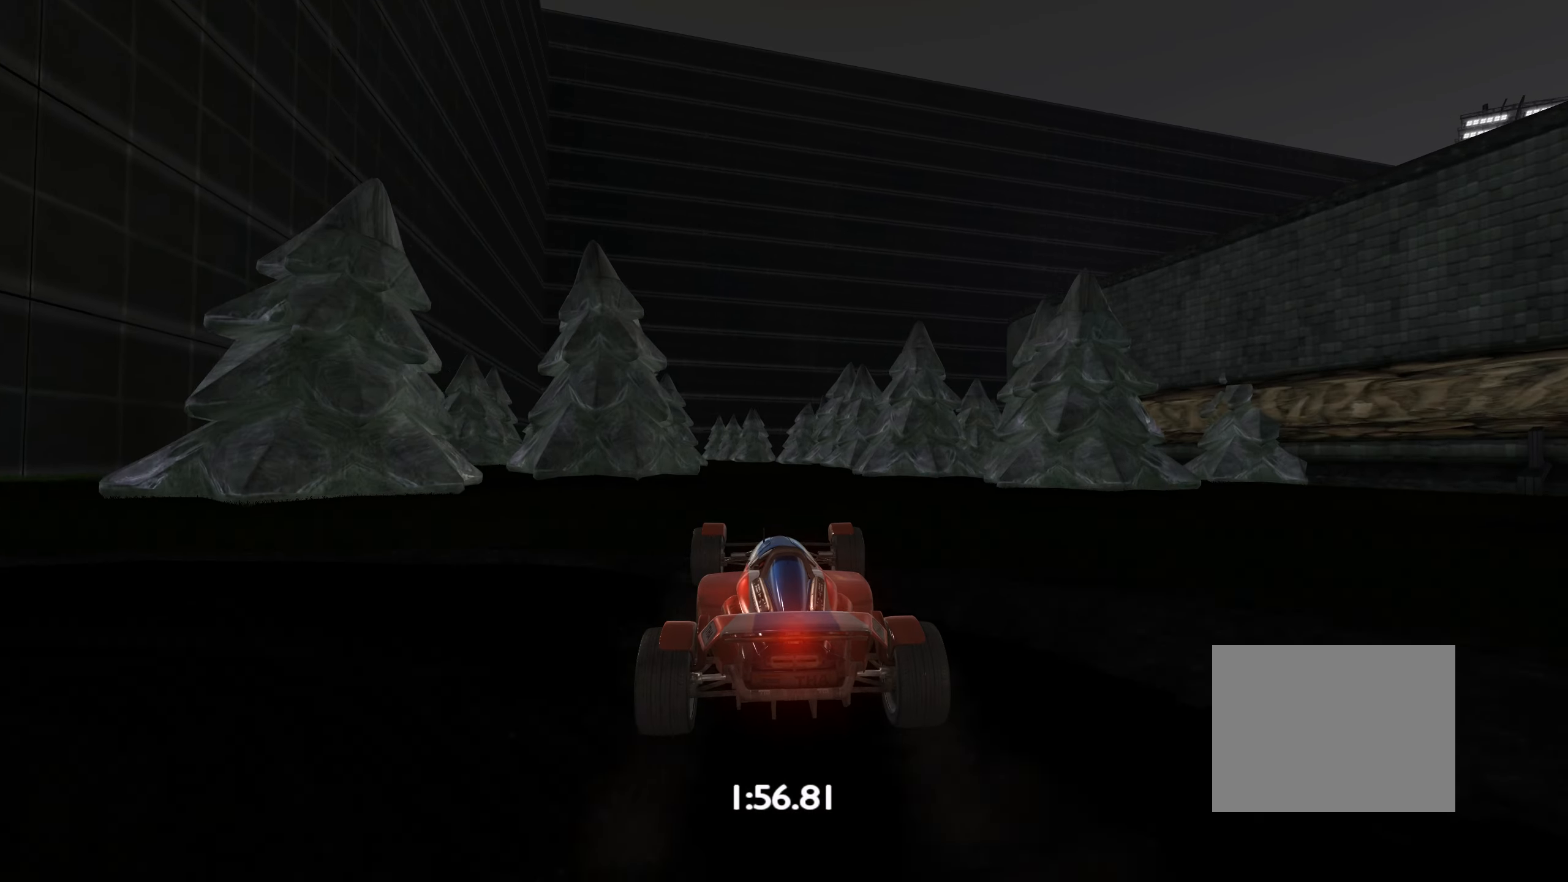
{"keys": ["up"], "events": [[150, "left", "down"], [216, "left", "up"]]}
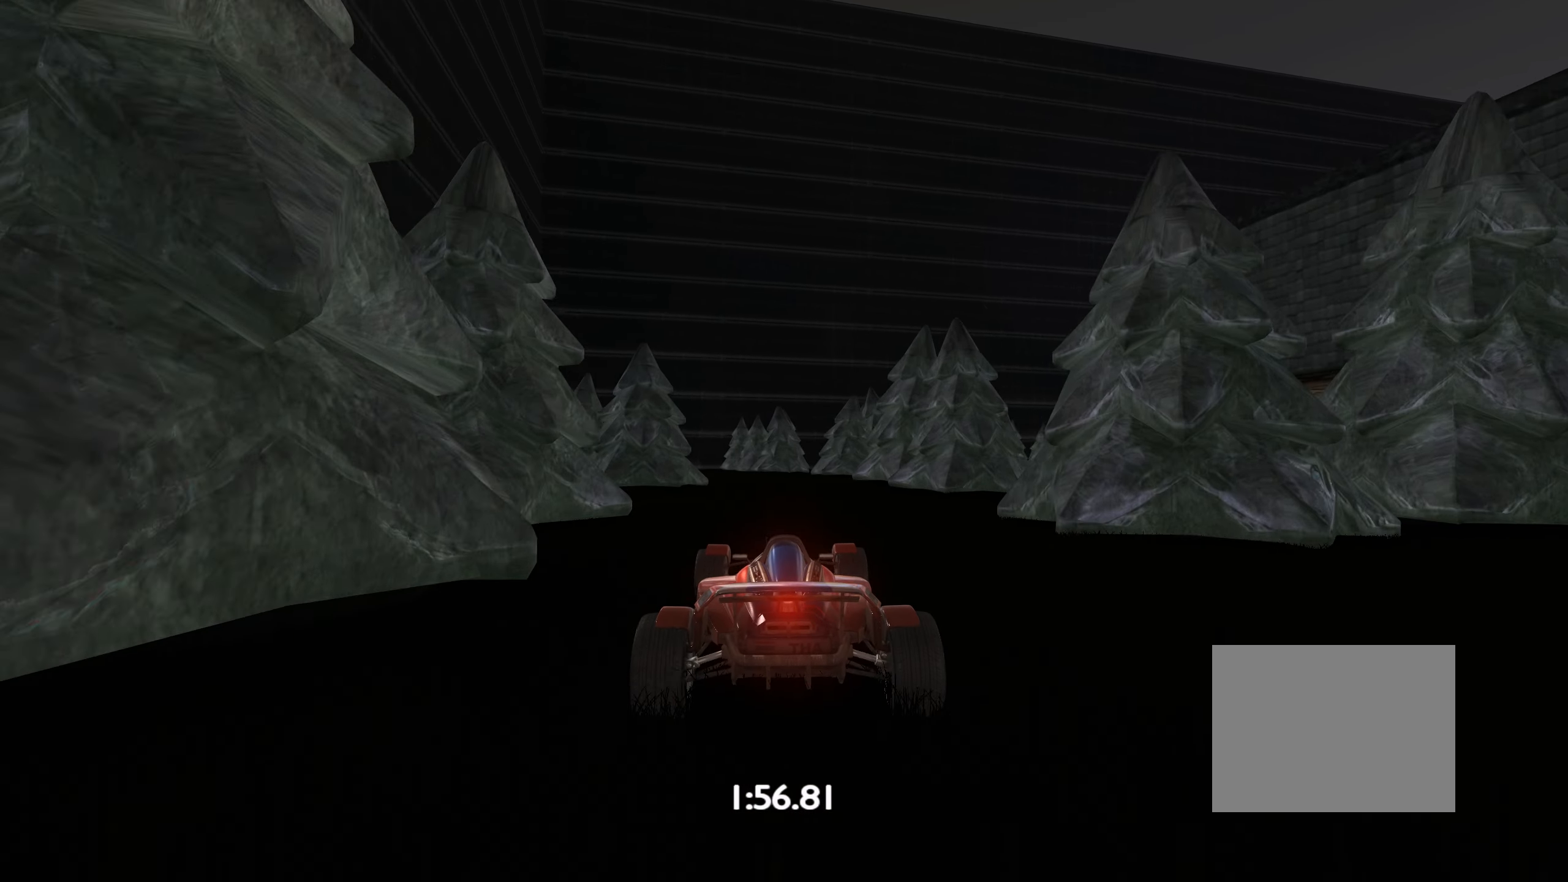
{"keys": ["down", "right"], "events": [[150, "up", "up"], [366, "down", "down"], [433, "right", "down"]]}
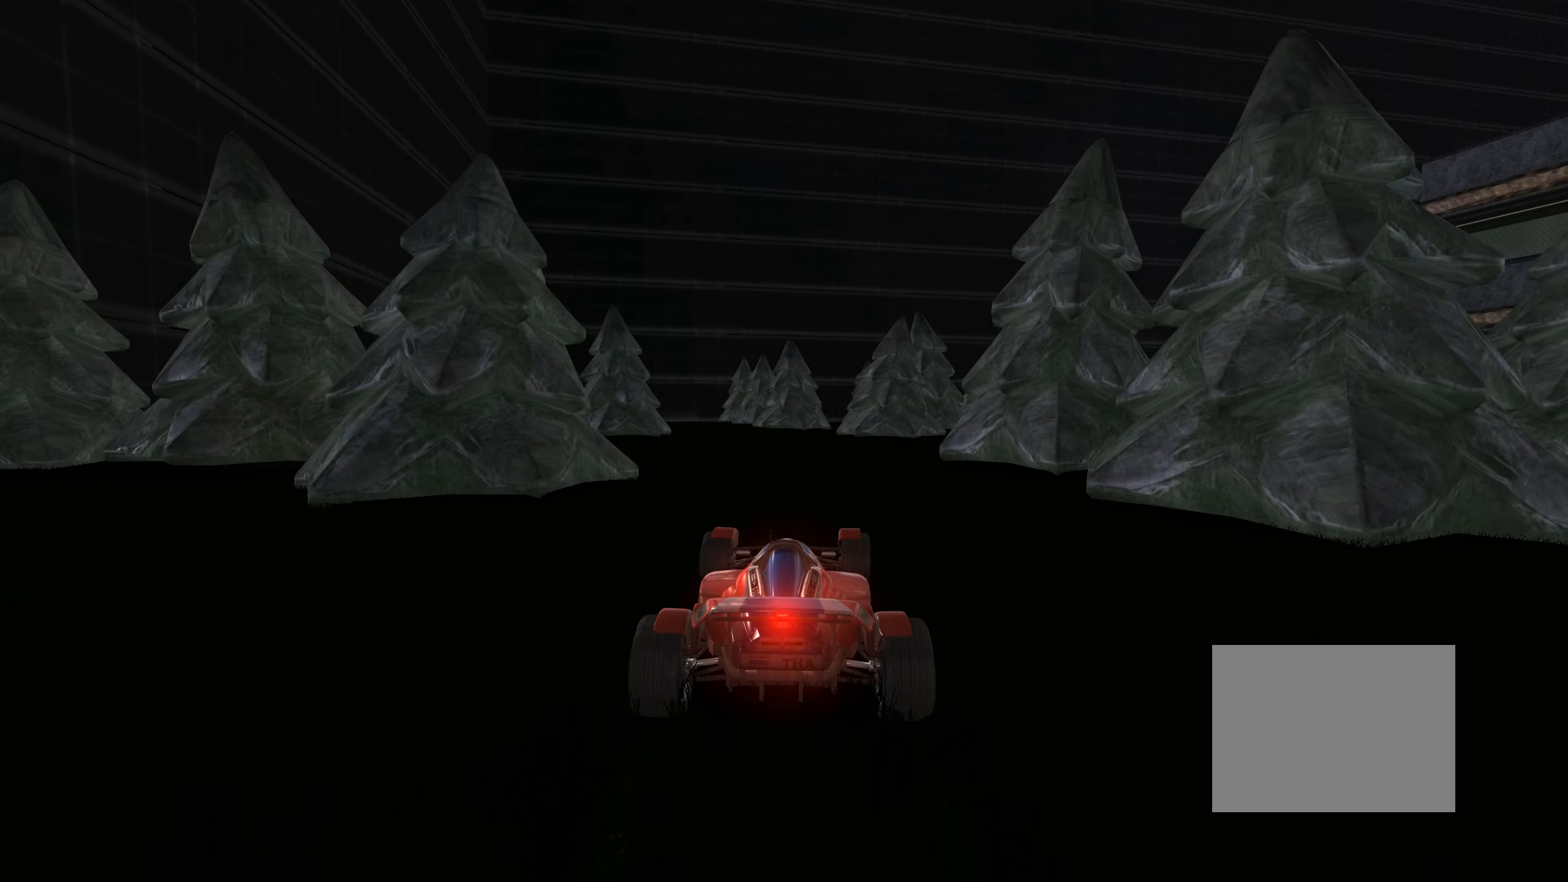
{"keys": ["right", "up"], "events": [[216, "down", "up"], [400, "up", "down"]]}
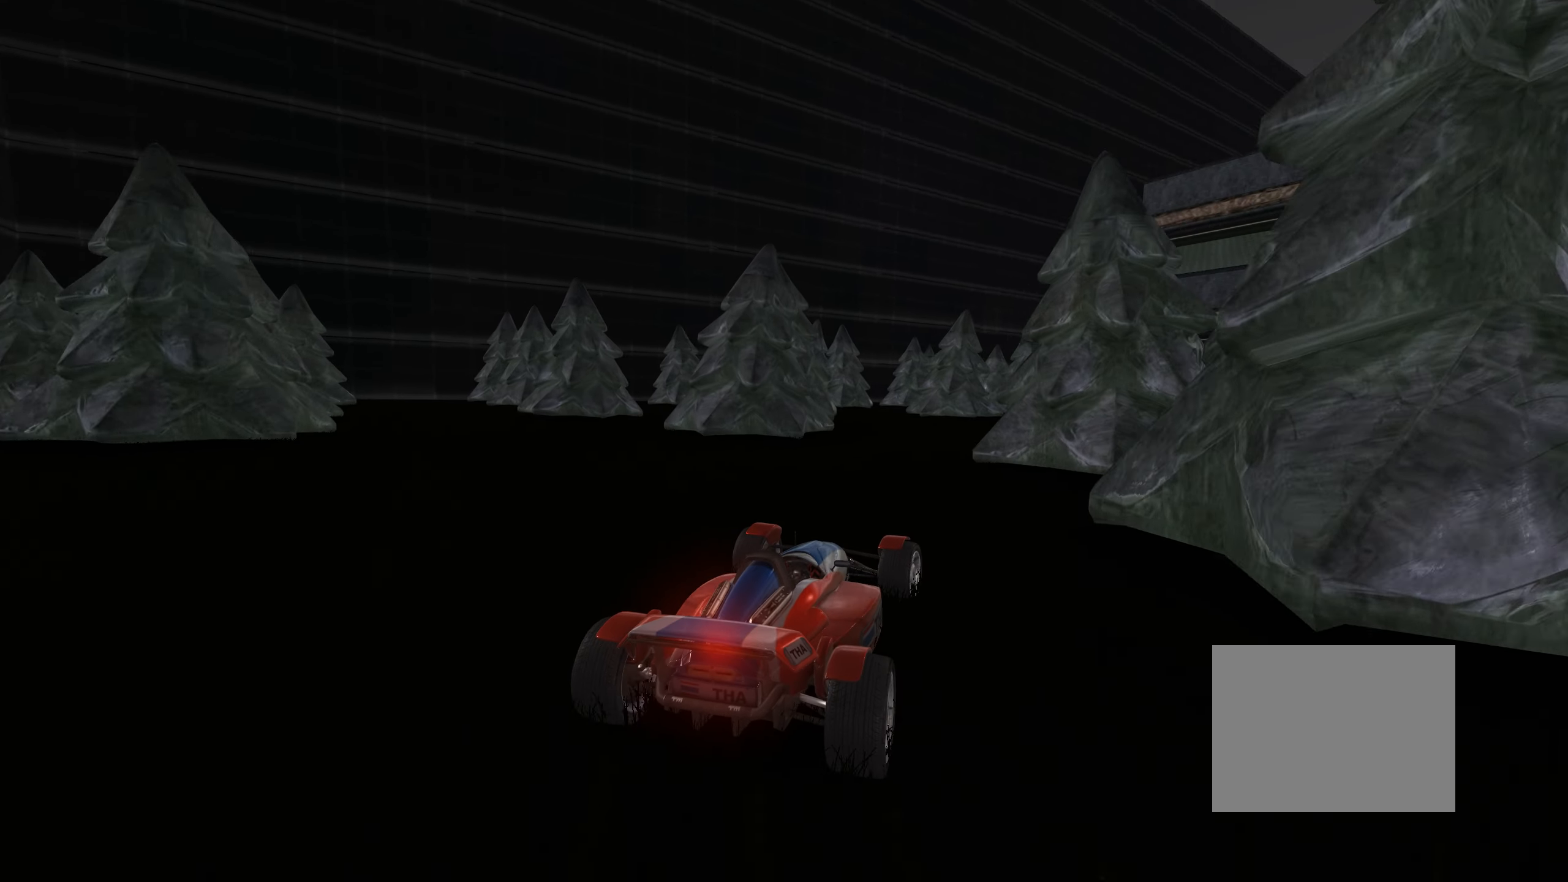
{"keys": ["right", "up"], "events": [[16, "right", "up"], [166, "right", "down"], [300, "right", "up"], [466, "right", "down"]]}
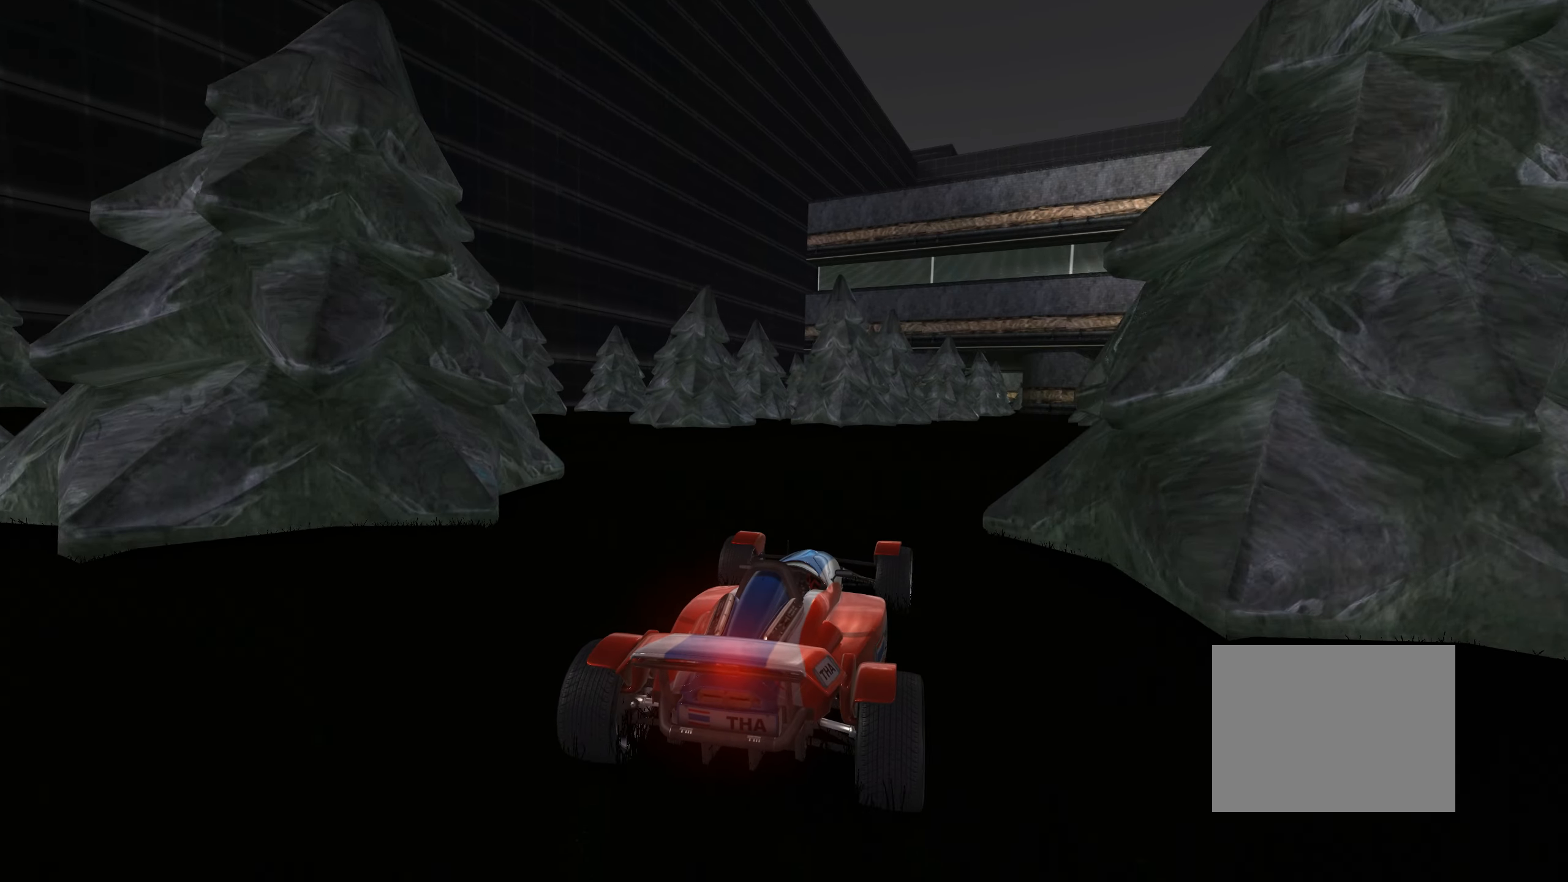
{"keys": ["up"], "events": [[116, "right", "up"], [366, "right", "down"], [450, "right", "up"]]}
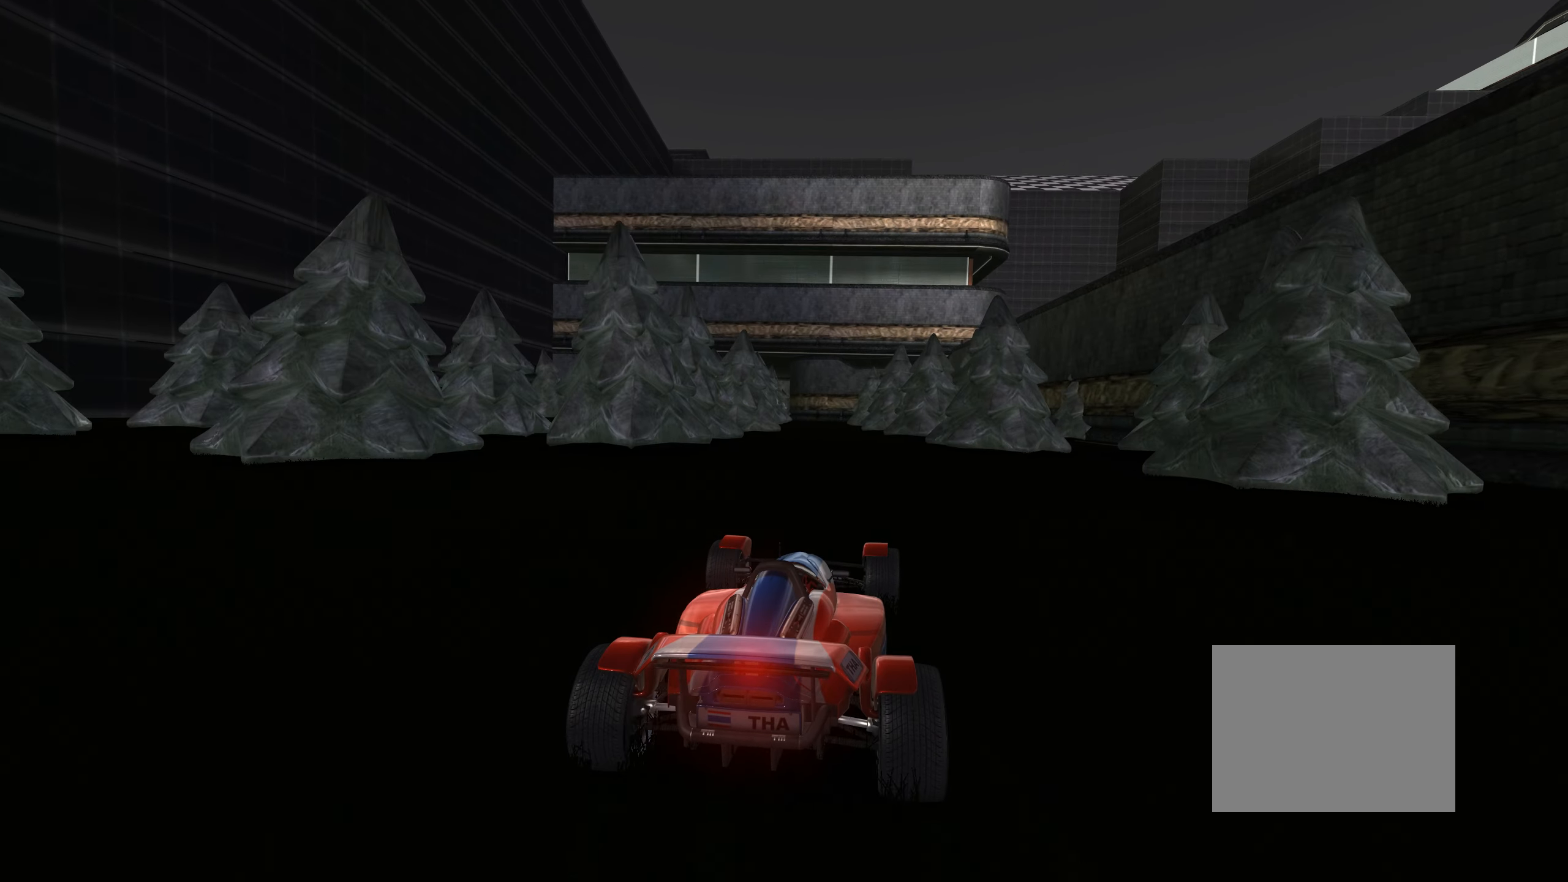
{"keys": ["up"], "events": [[350, "left", "down"], [400, "left", "up"]]}
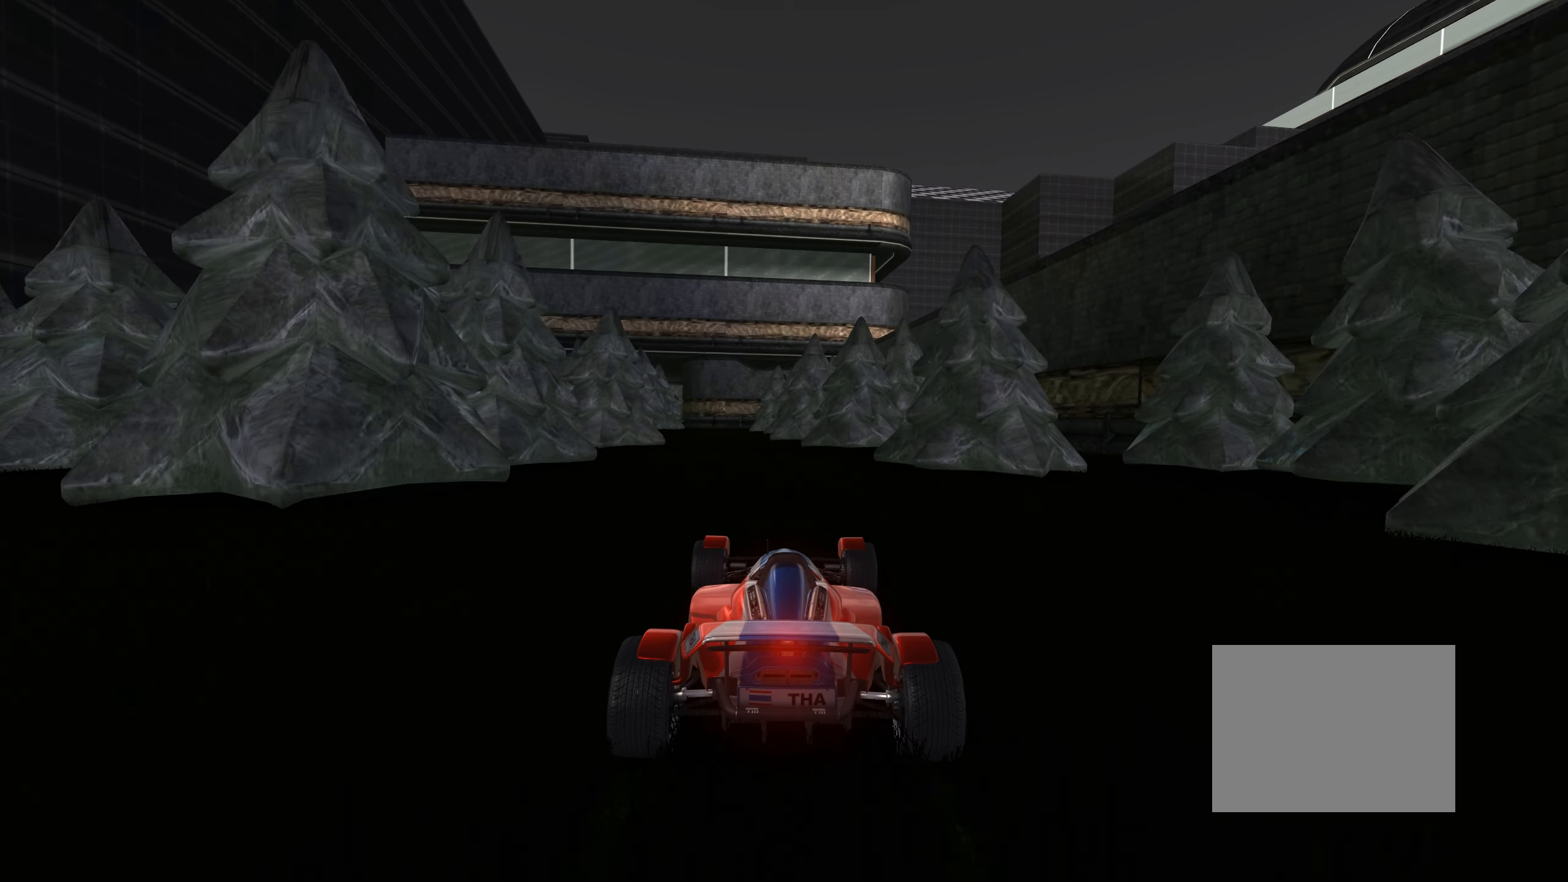
{"keys": ["up"], "events": [[283, "left", "down"], [333, "left", "up"]]}
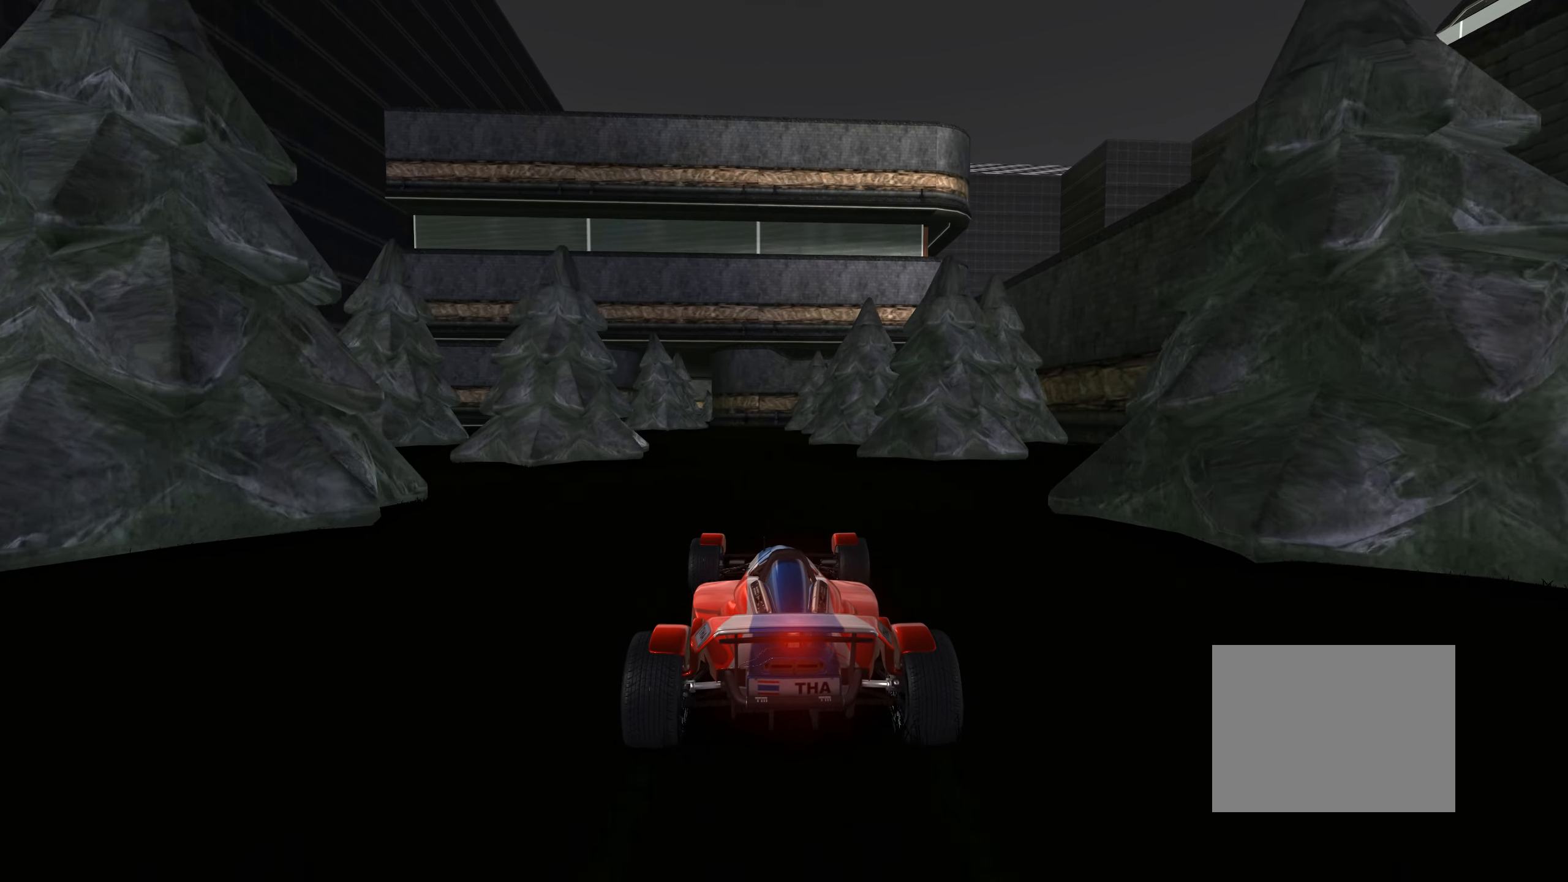
{"keys": ["up"], "events": []}
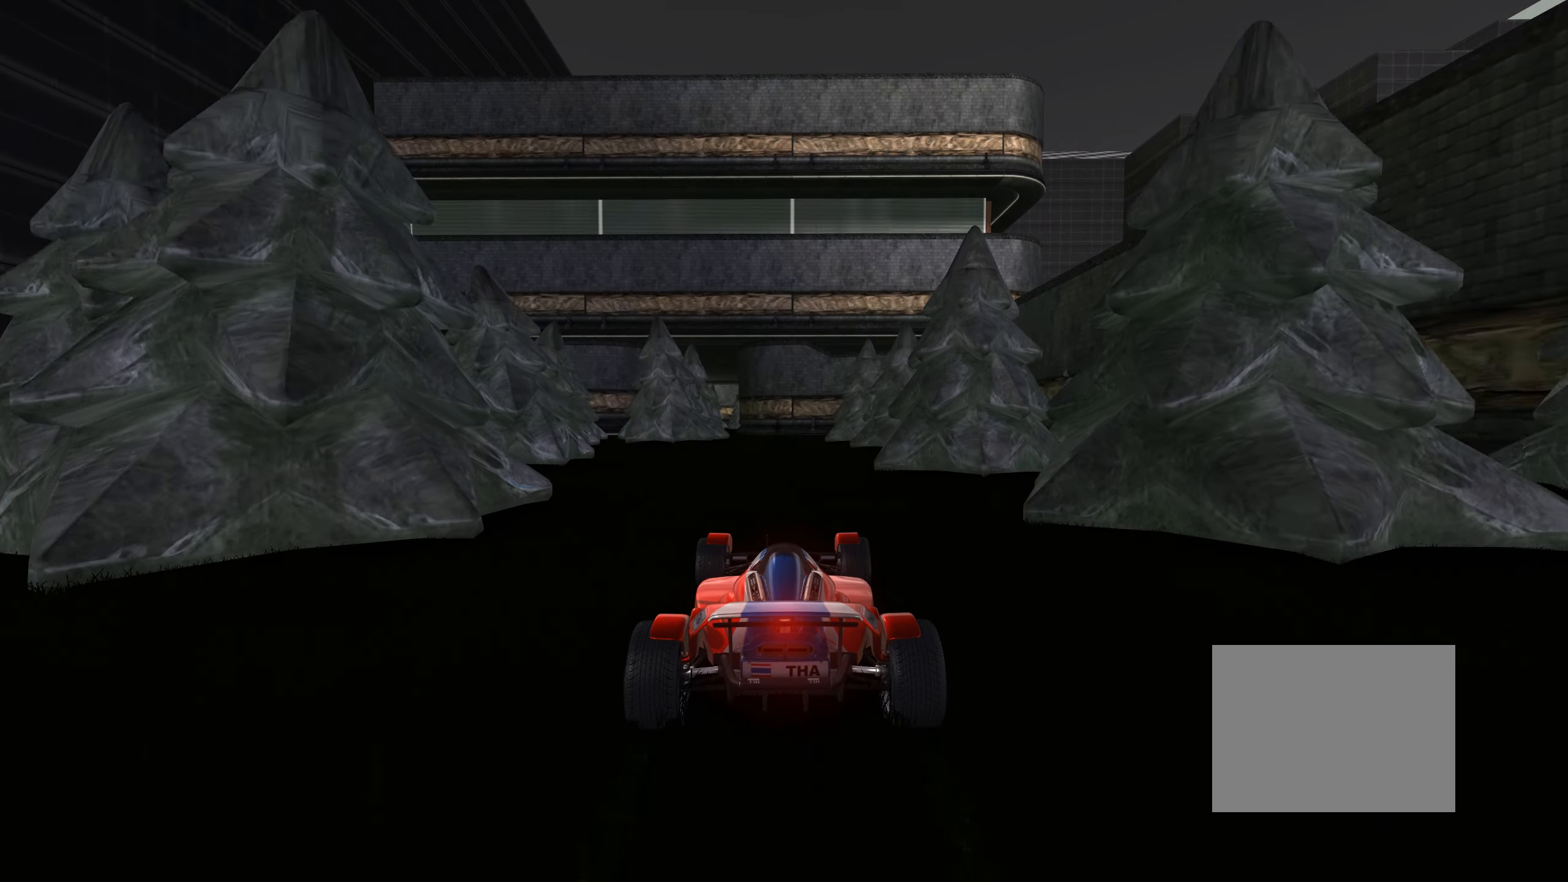
{"keys": ["up"], "events": []}
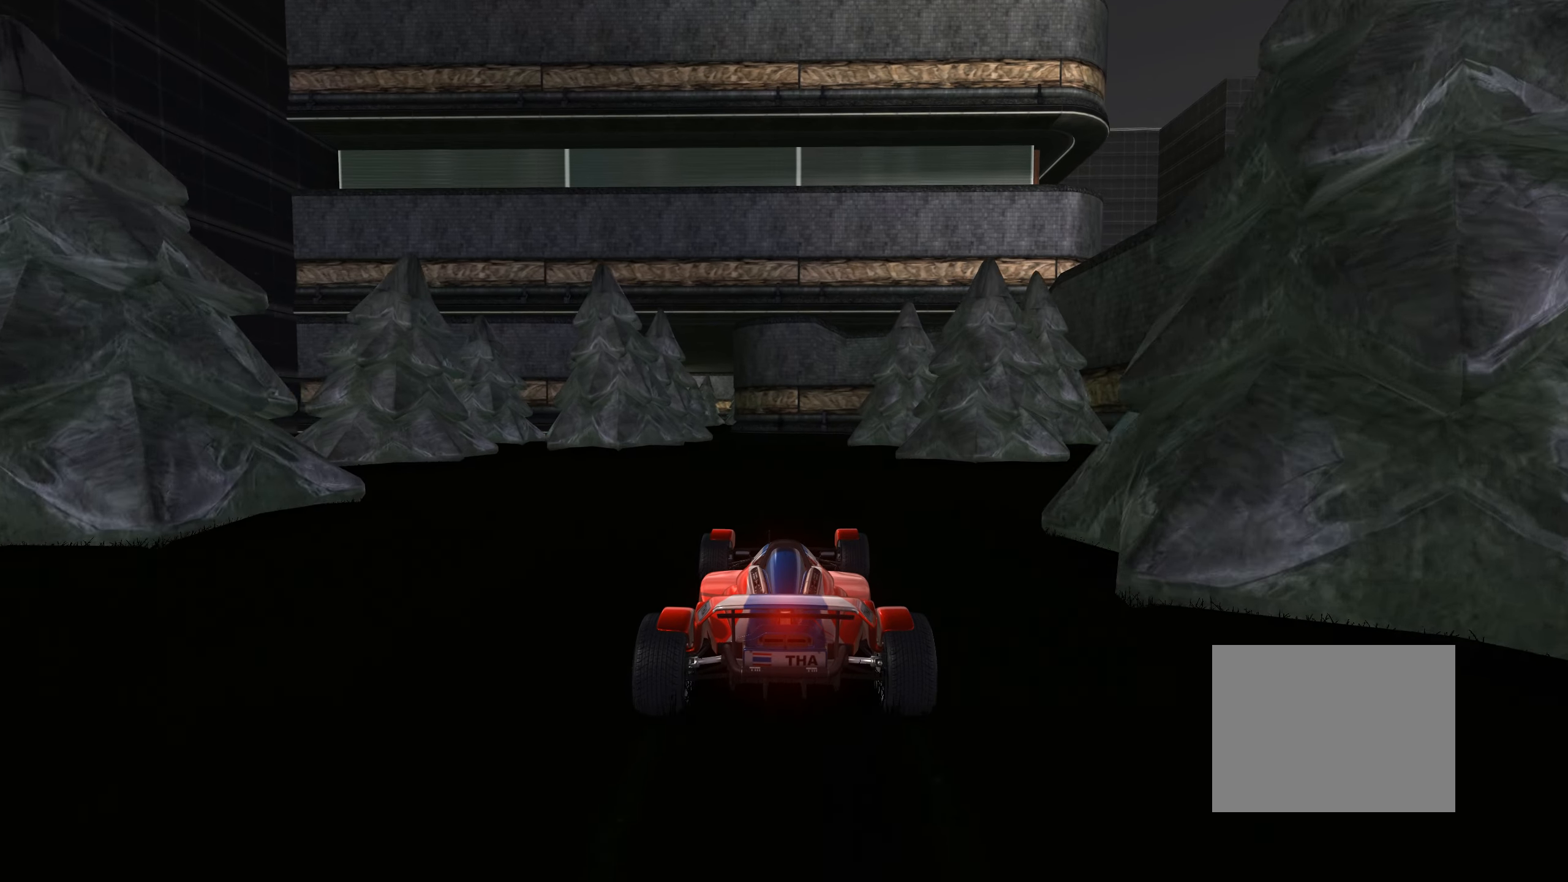
{"keys": ["up"], "events": [[350, "left", "down"], [417, "left", "up"]]}
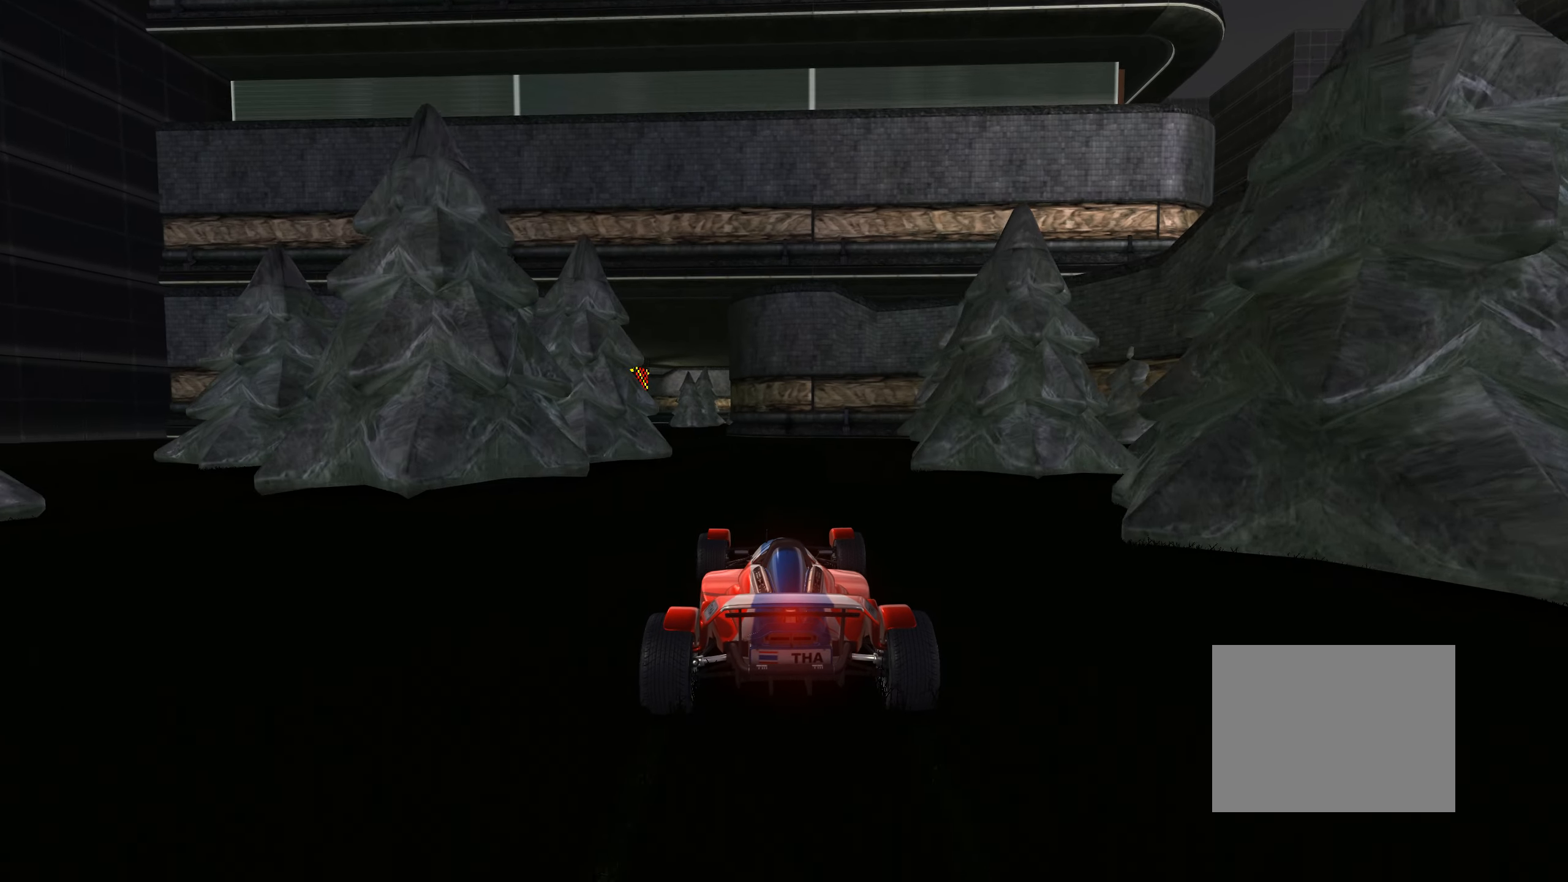
{"keys": ["up"], "events": [[217, "left", "down"], [300, "left", "up"]]}
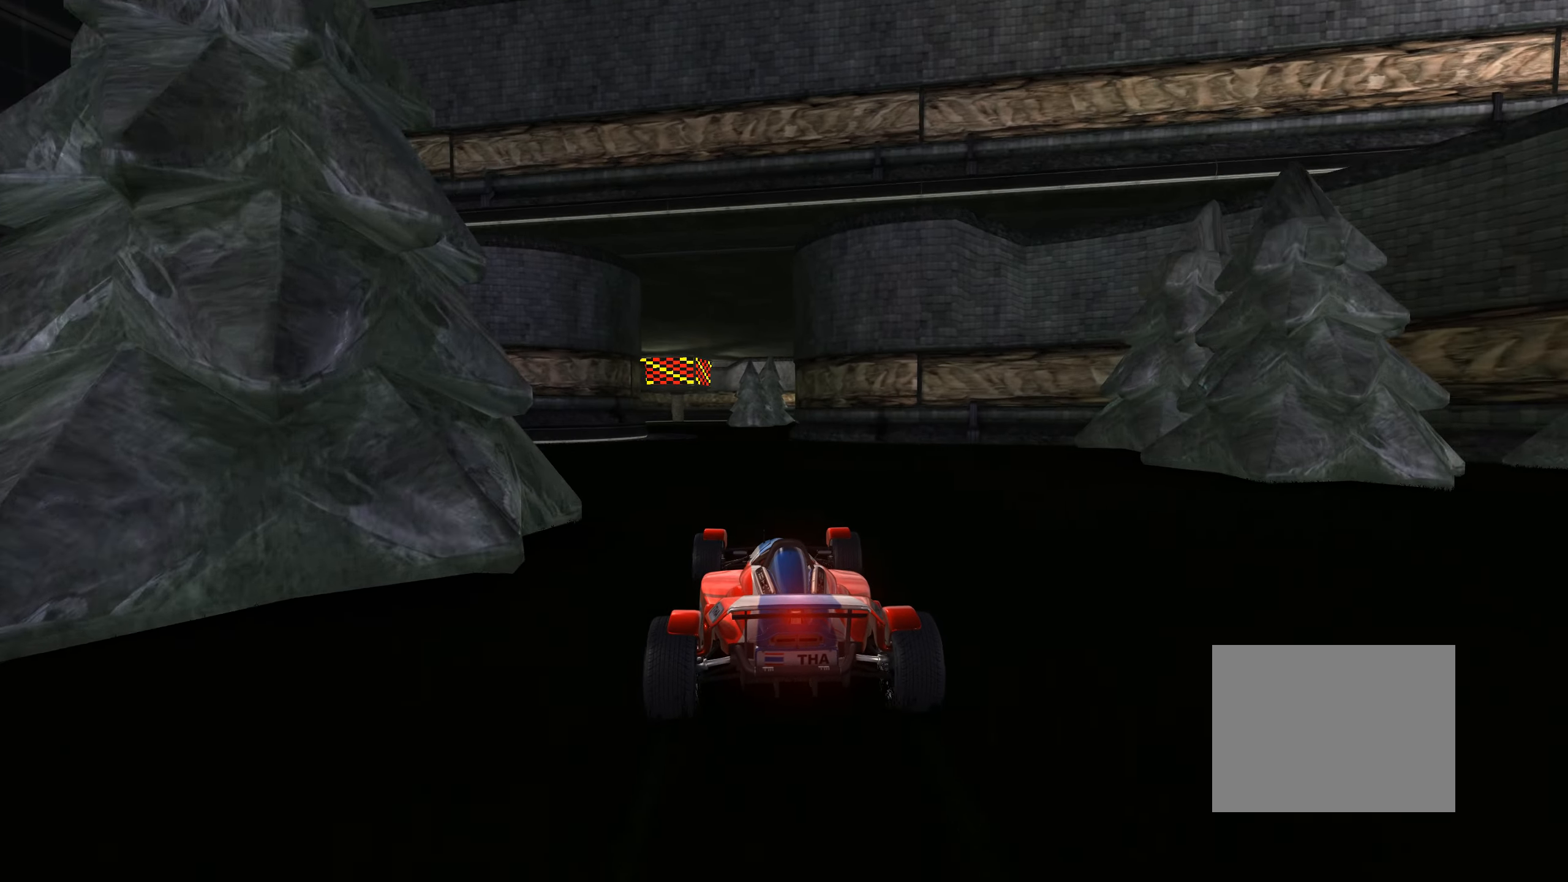
{"keys": ["up"], "events": [[217, "left", "down"], [300, "left", "up"]]}